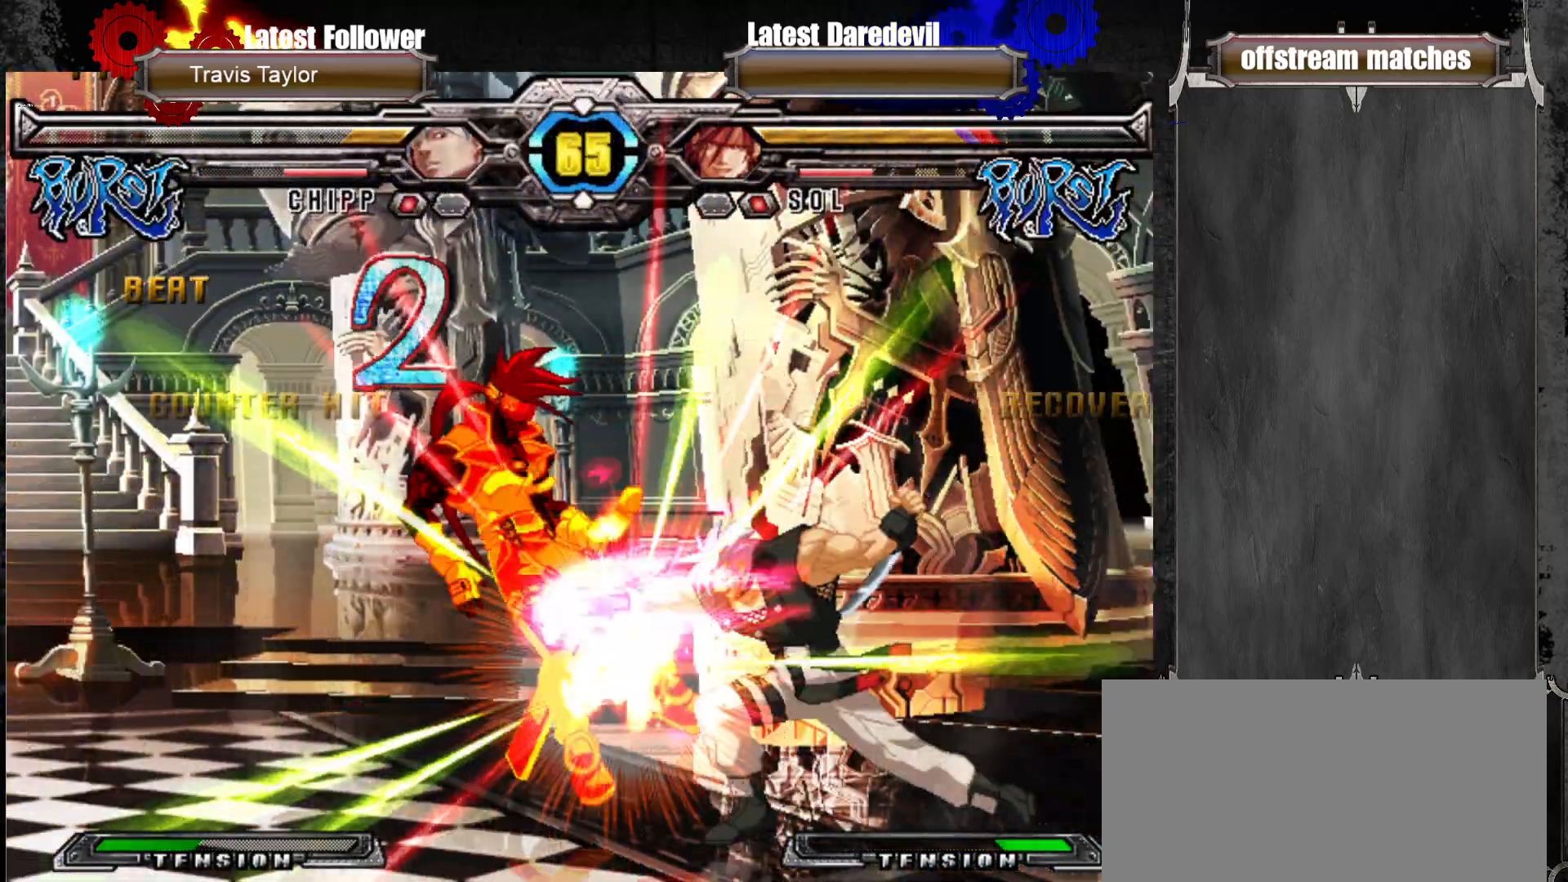
Gameplay with a controller (arcade stick); each line is a JSON object with the inputs held at the frame after it (dt_ms = milliseconds from this image to that frame). "events" lists button and stick changes between this image and that frame as [ms after this image, input, new state], when the widget could be followed in between. Not read: L3 R3.
{"dt_ms": 500, "buttons": [], "left_stick": "center", "events": [[183, "left_stick", "left"], [233, "left_stick", "center"]]}
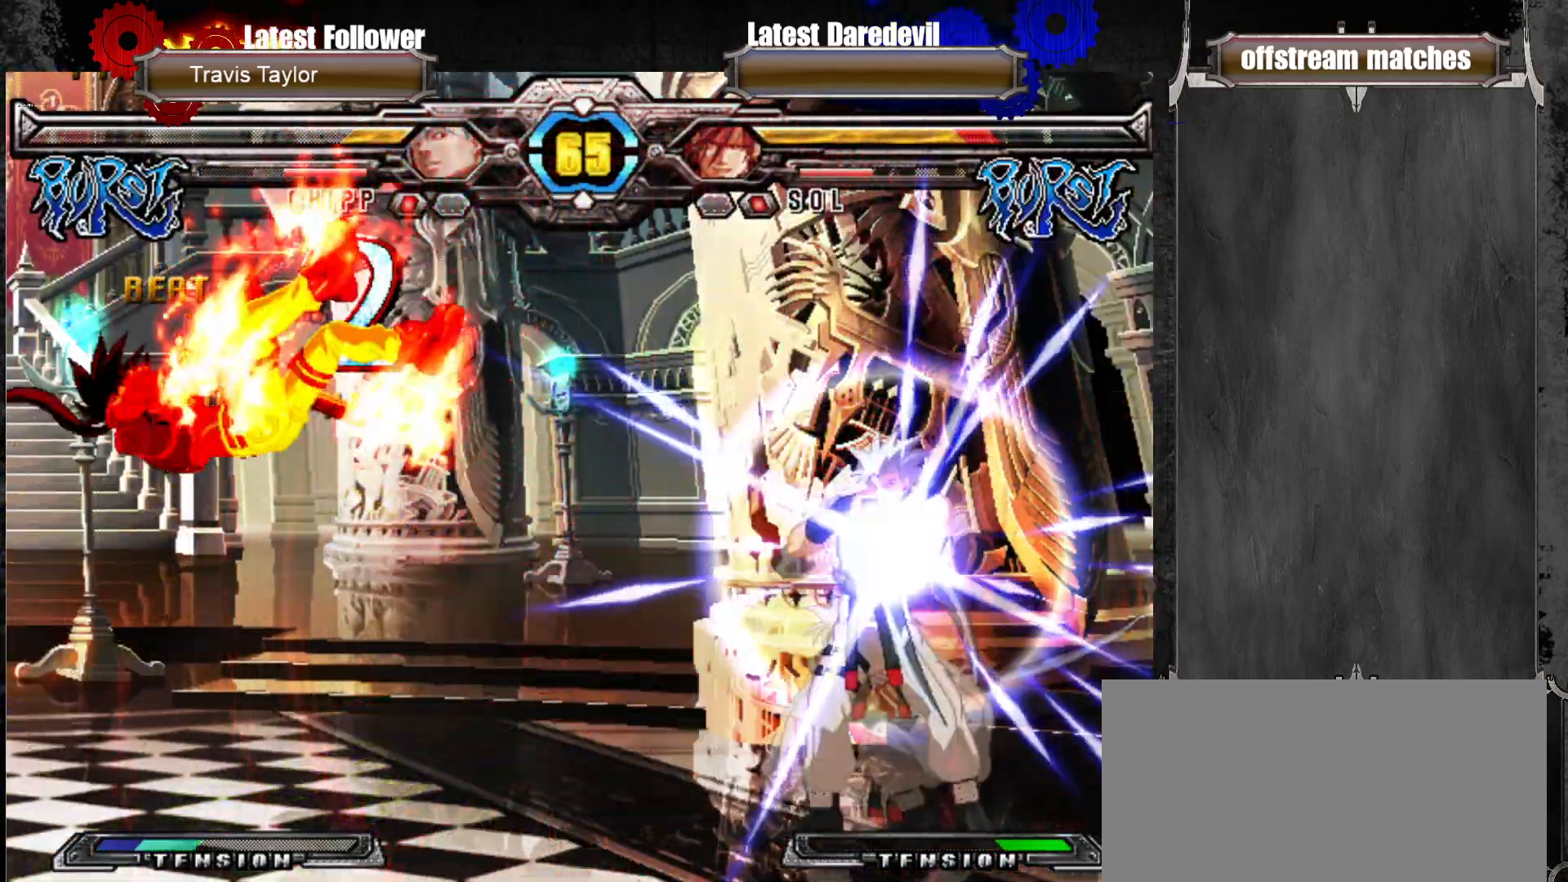
{"dt_ms": 500, "buttons": [], "left_stick": "left", "events": [[33, "left_stick", "left"], [83, "SQUARE", "down"], [83, "TRIANGLE", "down"], [217, "TRIANGLE", "up"], [233, "SQUARE", "up"]]}
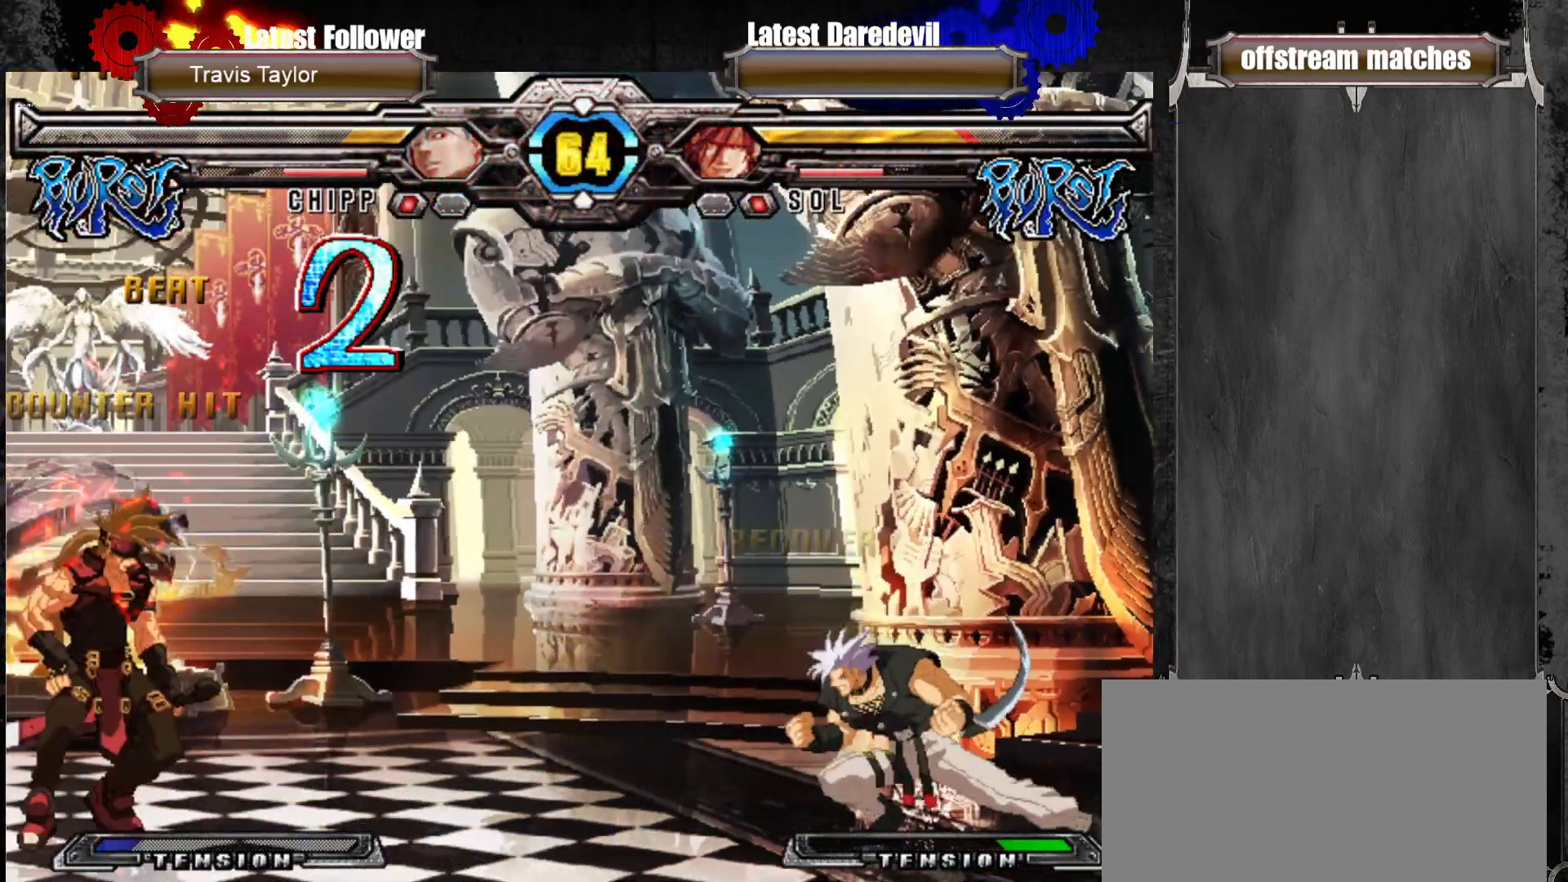
{"dt_ms": 500, "buttons": [], "left_stick": "center"}
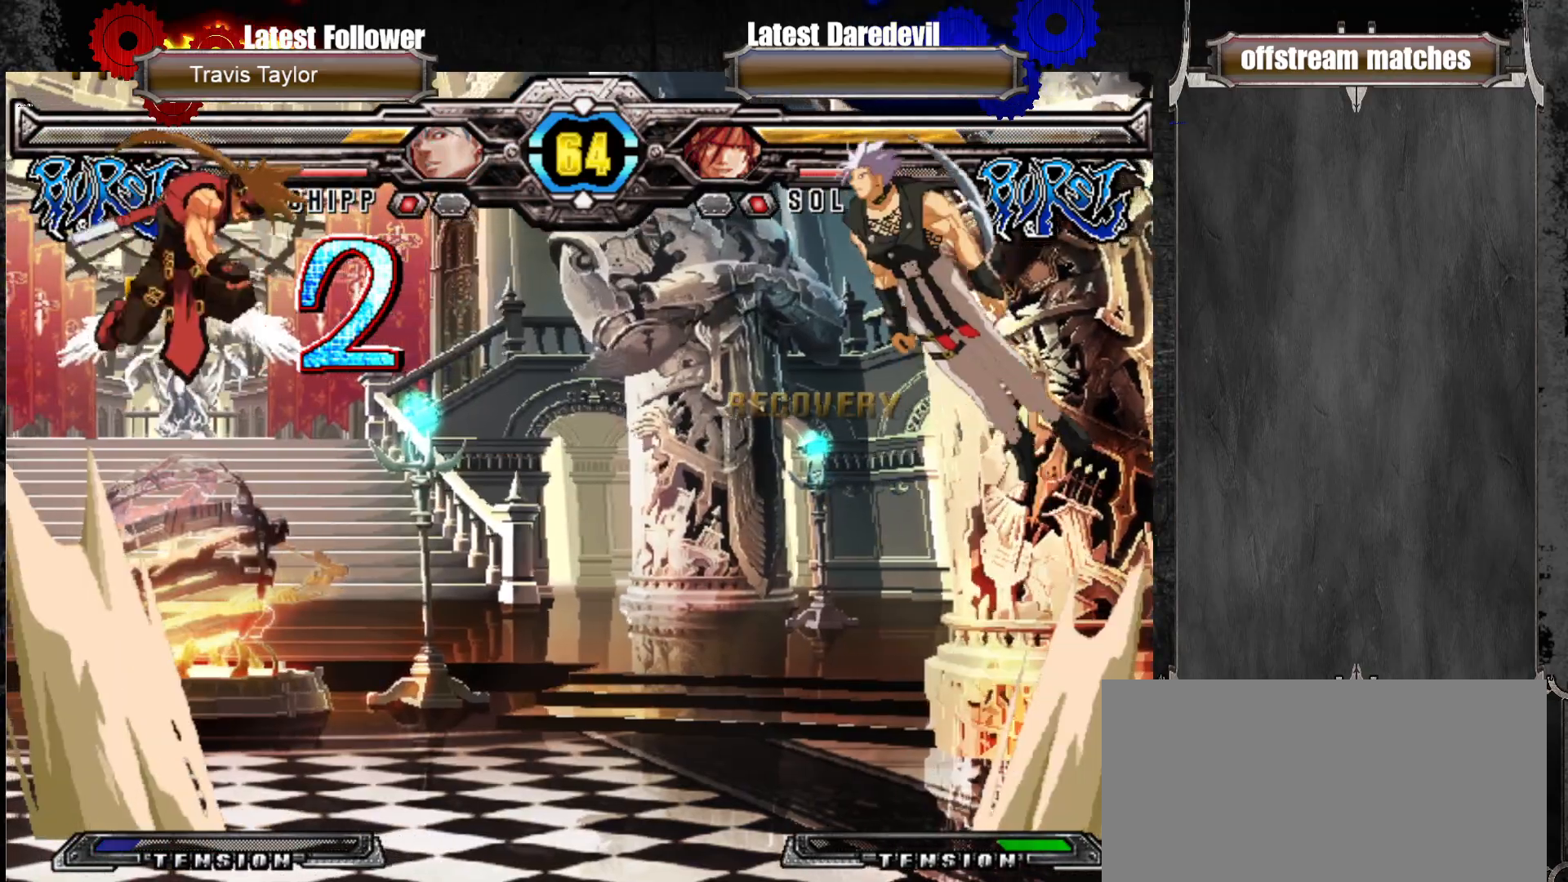
{"dt_ms": 500, "buttons": [], "left_stick": "right", "events": [[83, "CIRCLE", "down"], [217, "CIRCLE", "up"], [450, "left_stick", "right"]]}
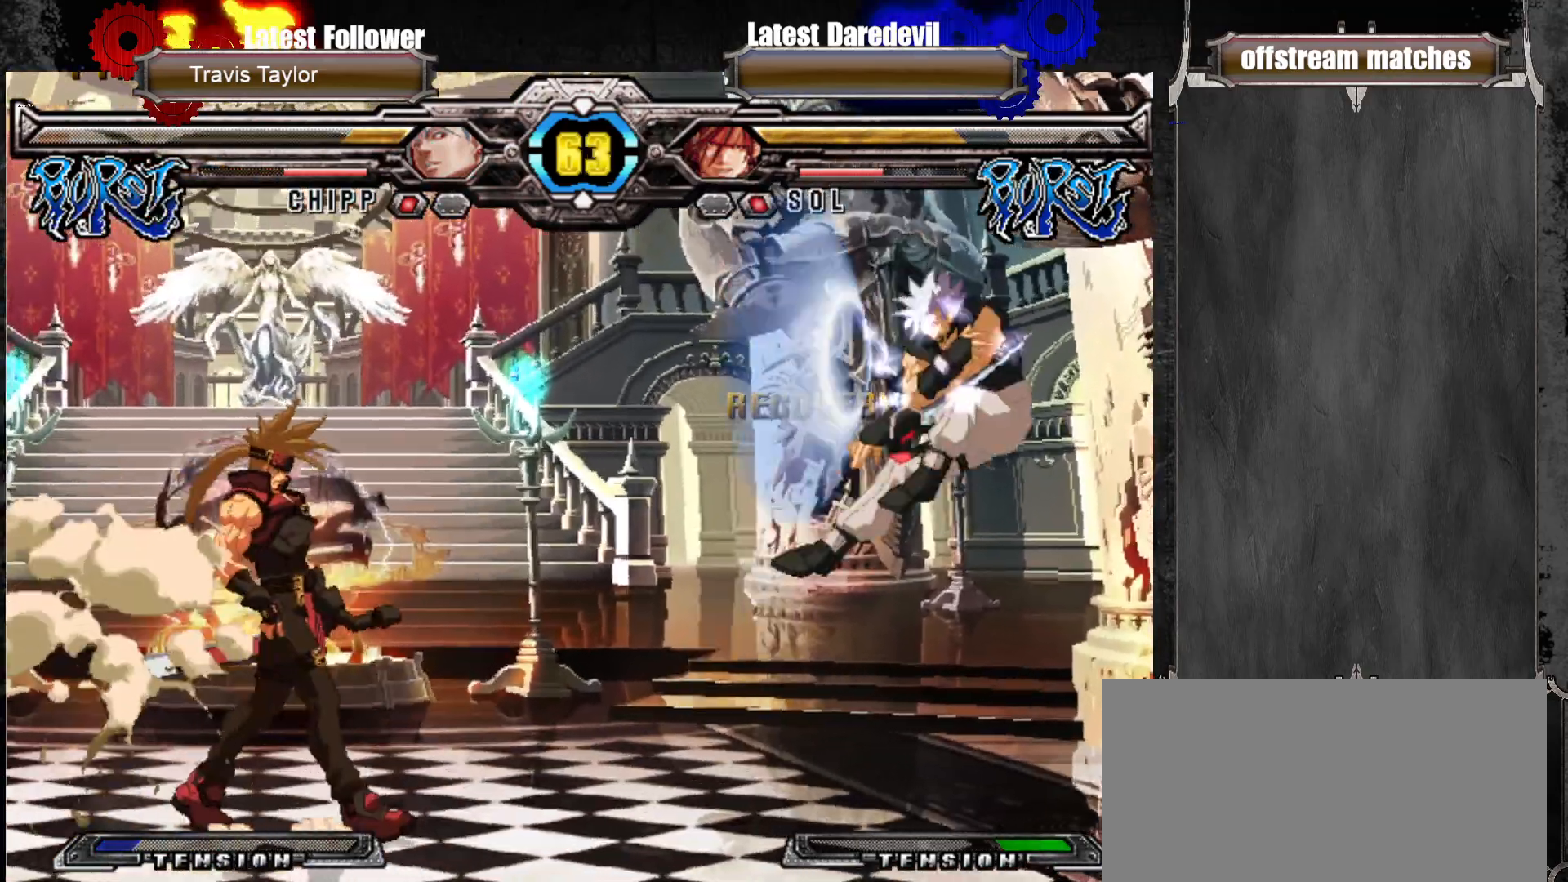
{"dt_ms": 500, "buttons": [], "left_stick": "center"}
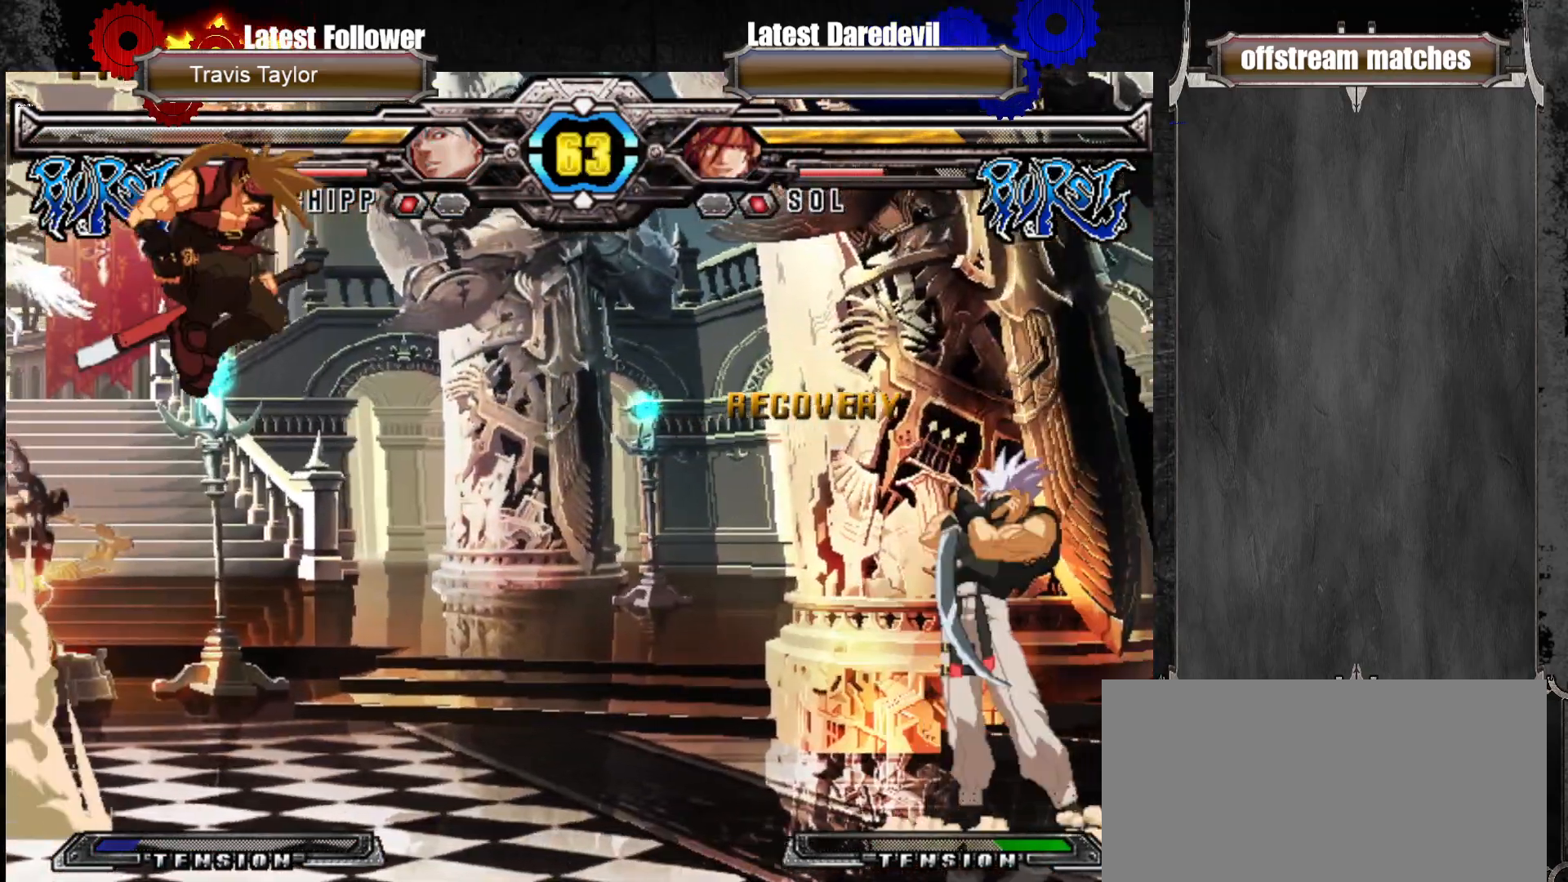
{"dt_ms": 500, "buttons": [], "left_stick": "left", "events": [[133, "SQUARE", "down"], [250, "SQUARE", "up"], [250, "left_stick", "left"], [367, "TRIANGLE", "down"], [467, "TRIANGLE", "up"]]}
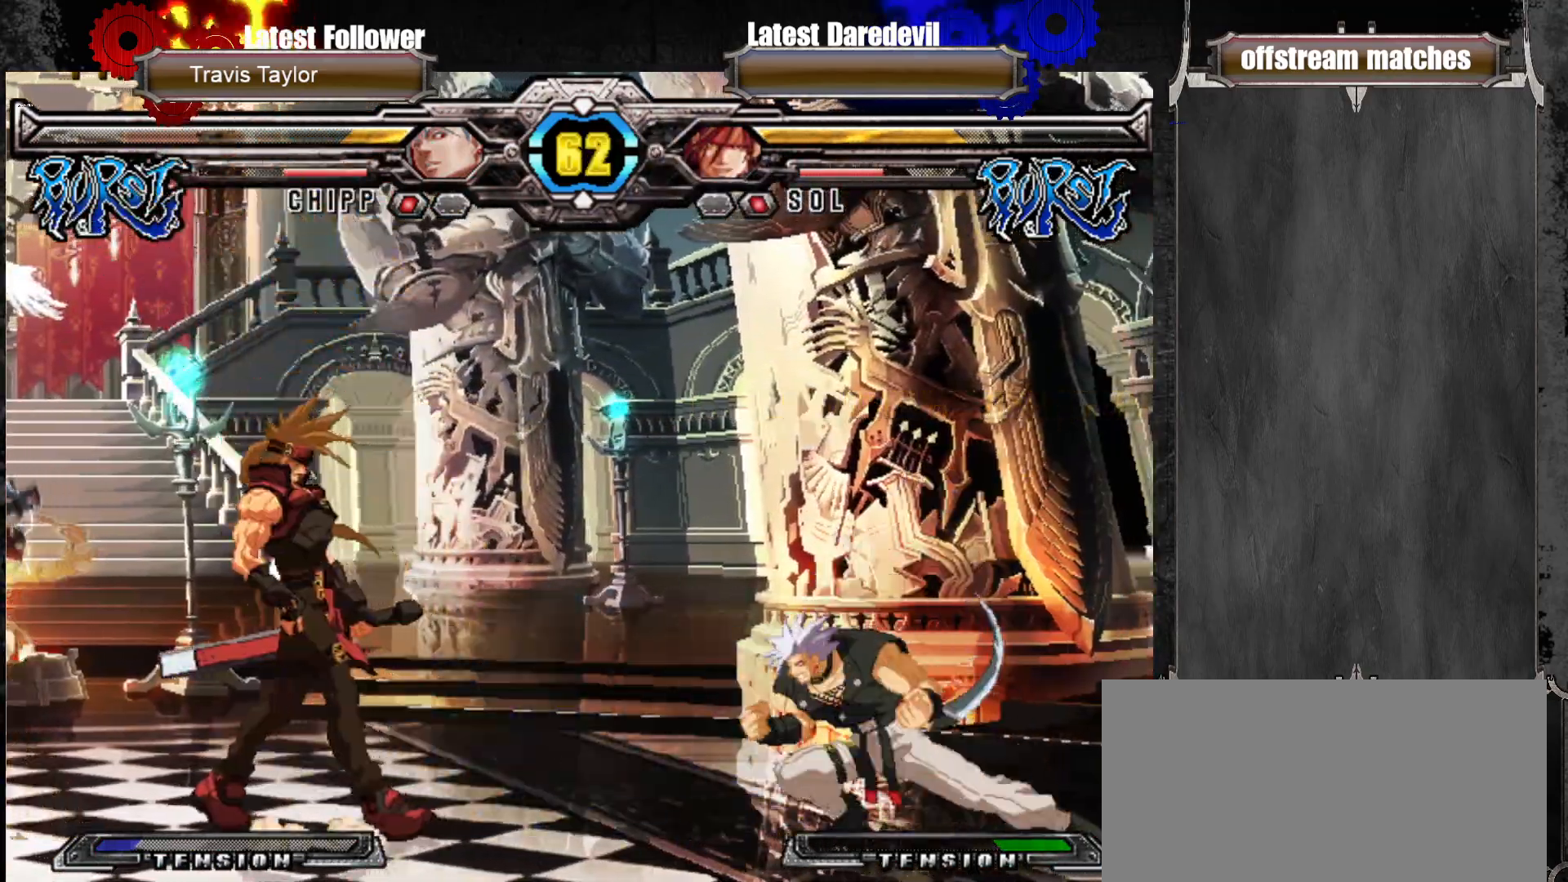
{"dt_ms": 500, "buttons": ["SQUARE"], "left_stick": "center"}
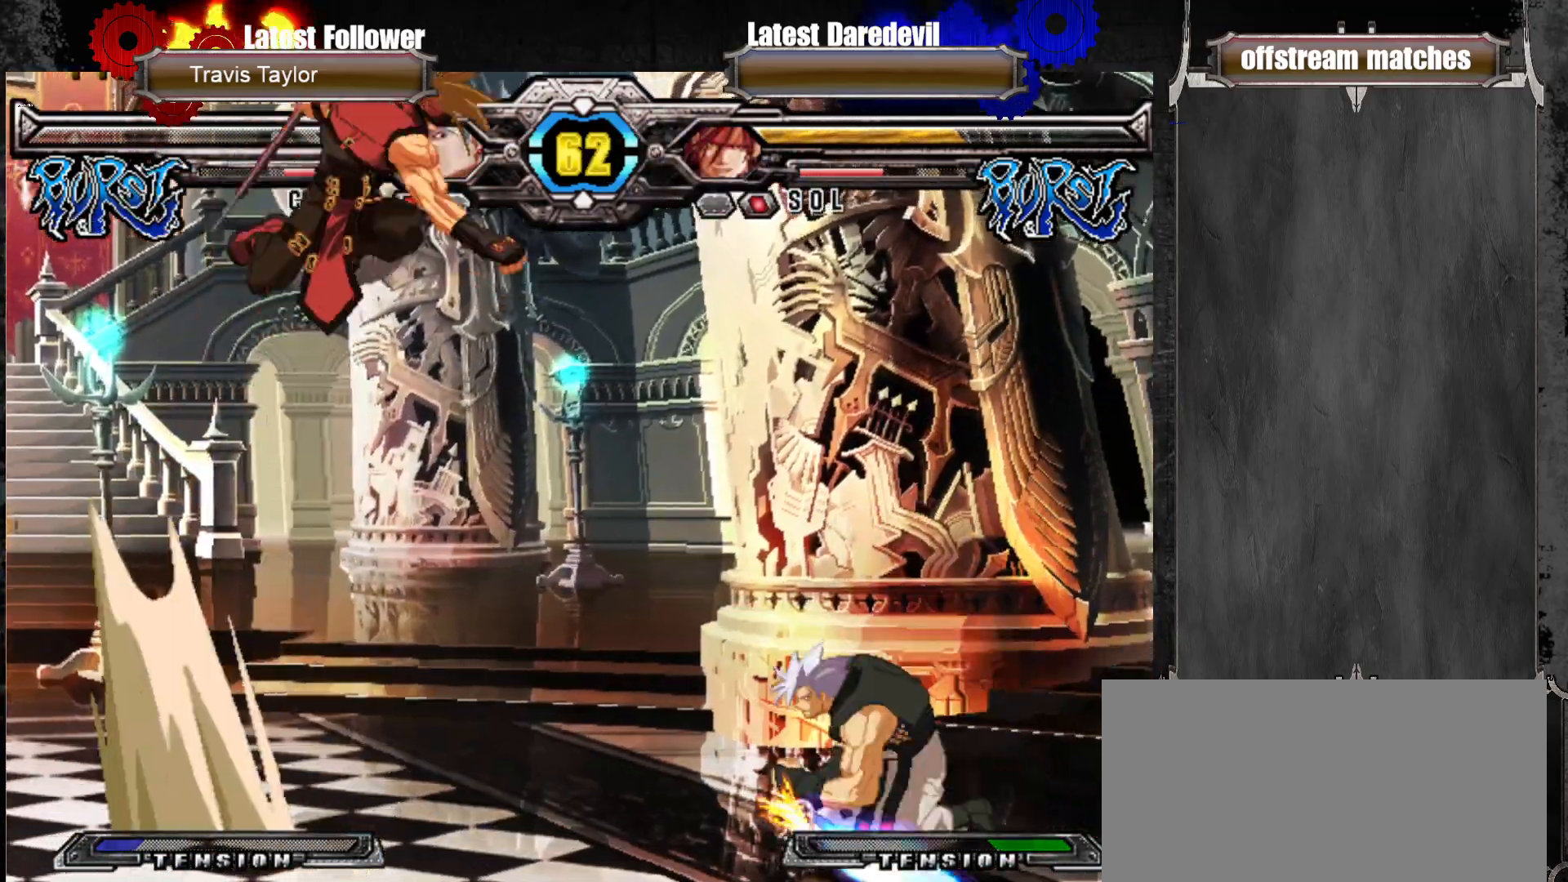
{"dt_ms": 500, "buttons": [], "left_stick": "center", "events": [[67, "SQUARE", "up"], [200, "left_stick", "left"], [233, "TRIANGLE", "down"], [350, "TRIANGLE", "up"], [500, "left_stick", "center"]]}
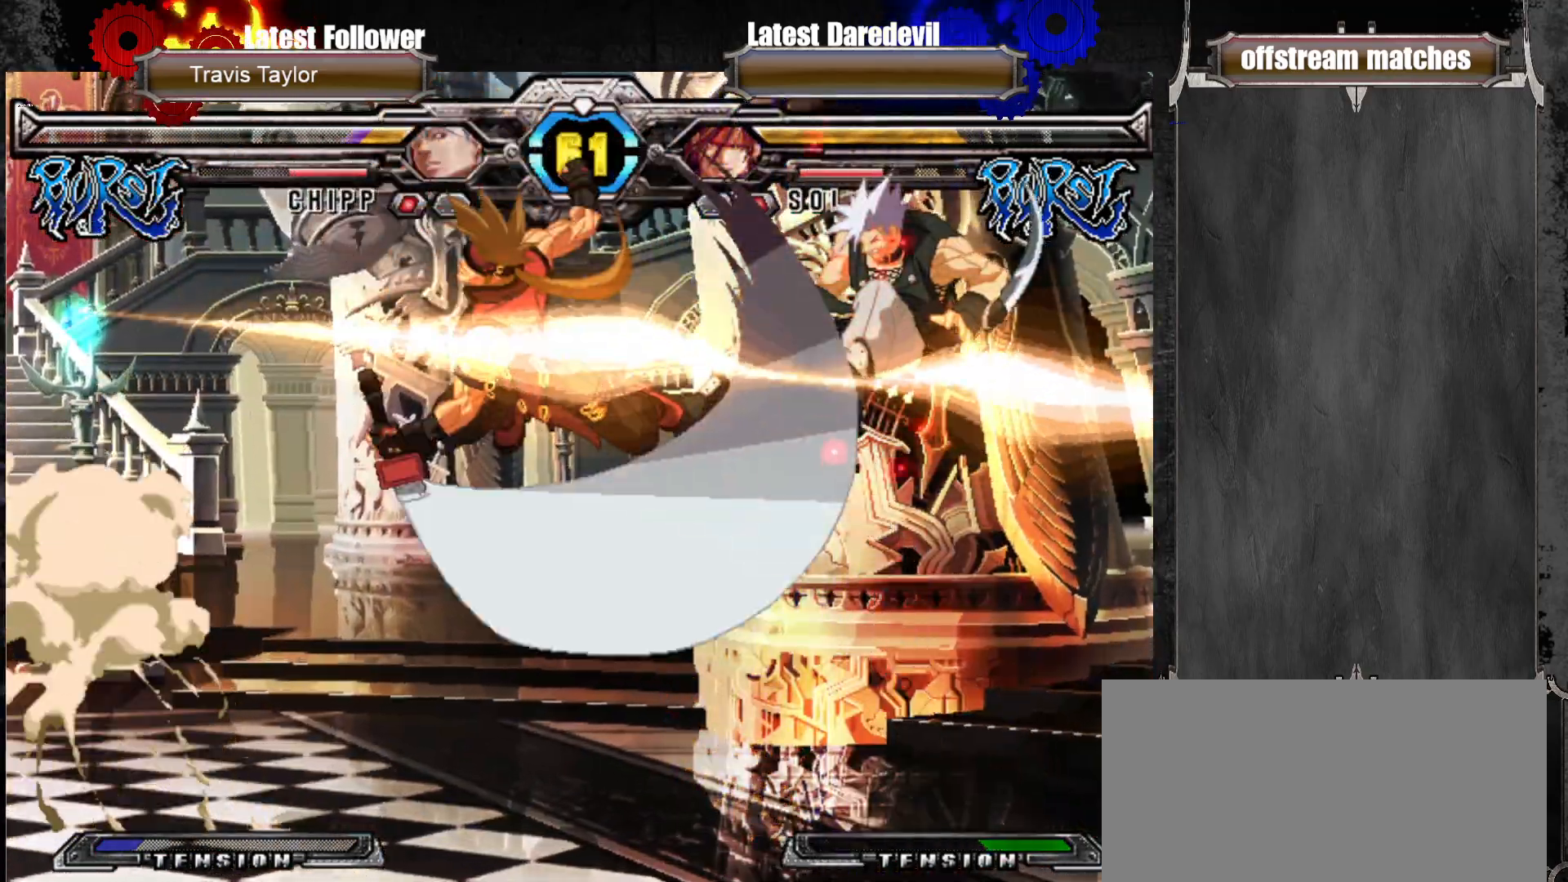
{"dt_ms": 500, "buttons": [], "left_stick": "center"}
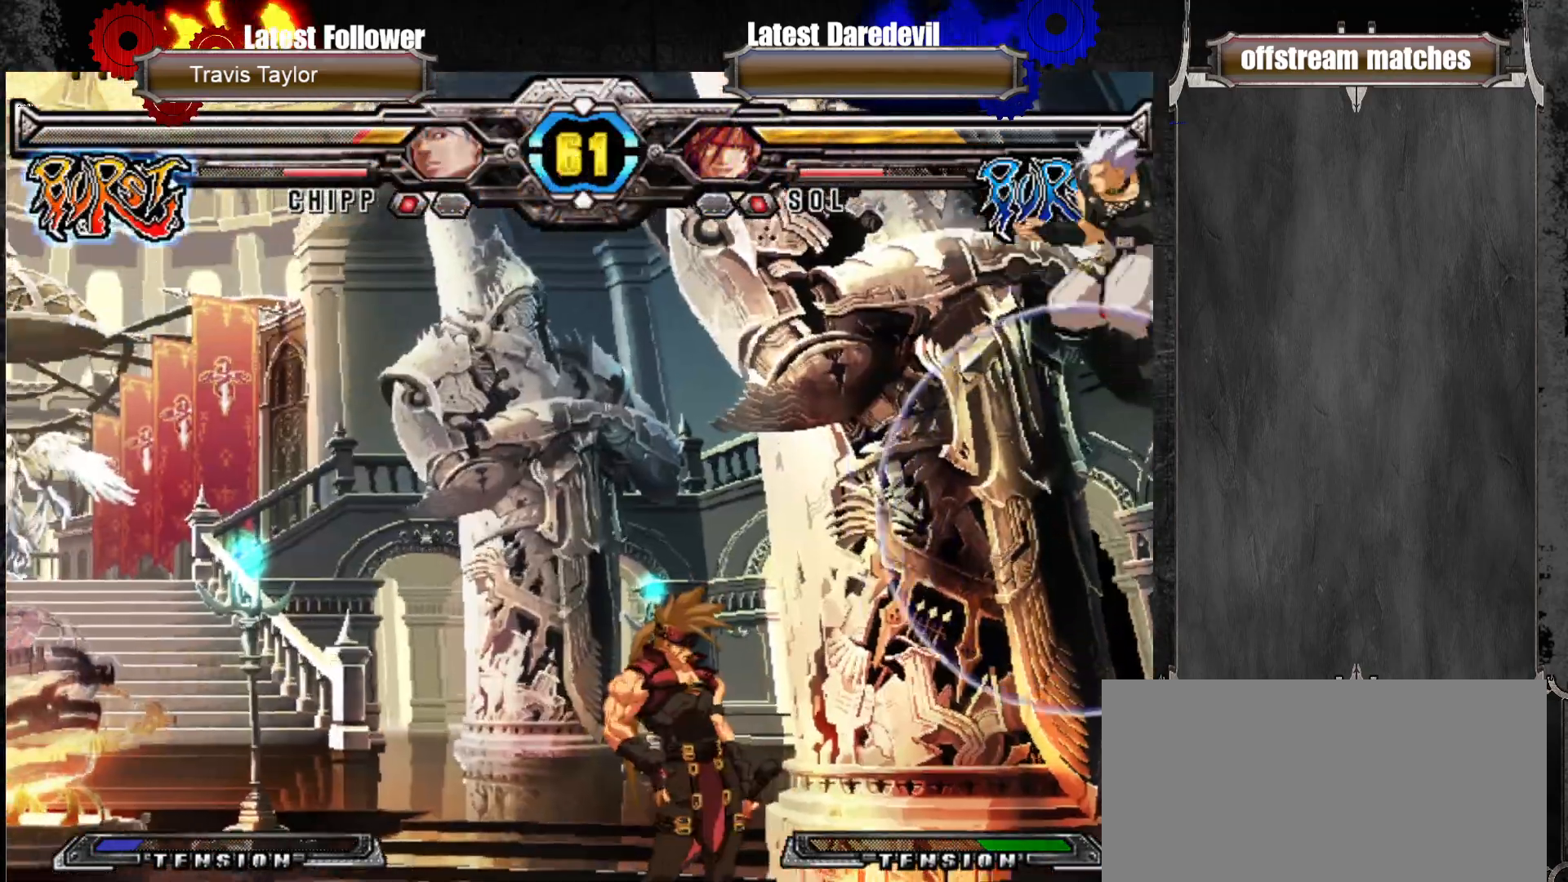
{"dt_ms": 500, "buttons": ["CROSS"], "left_stick": "down-left", "events": [[50, "left_stick", "right"], [183, "left_stick", "down-left"], [383, "CROSS", "down"]]}
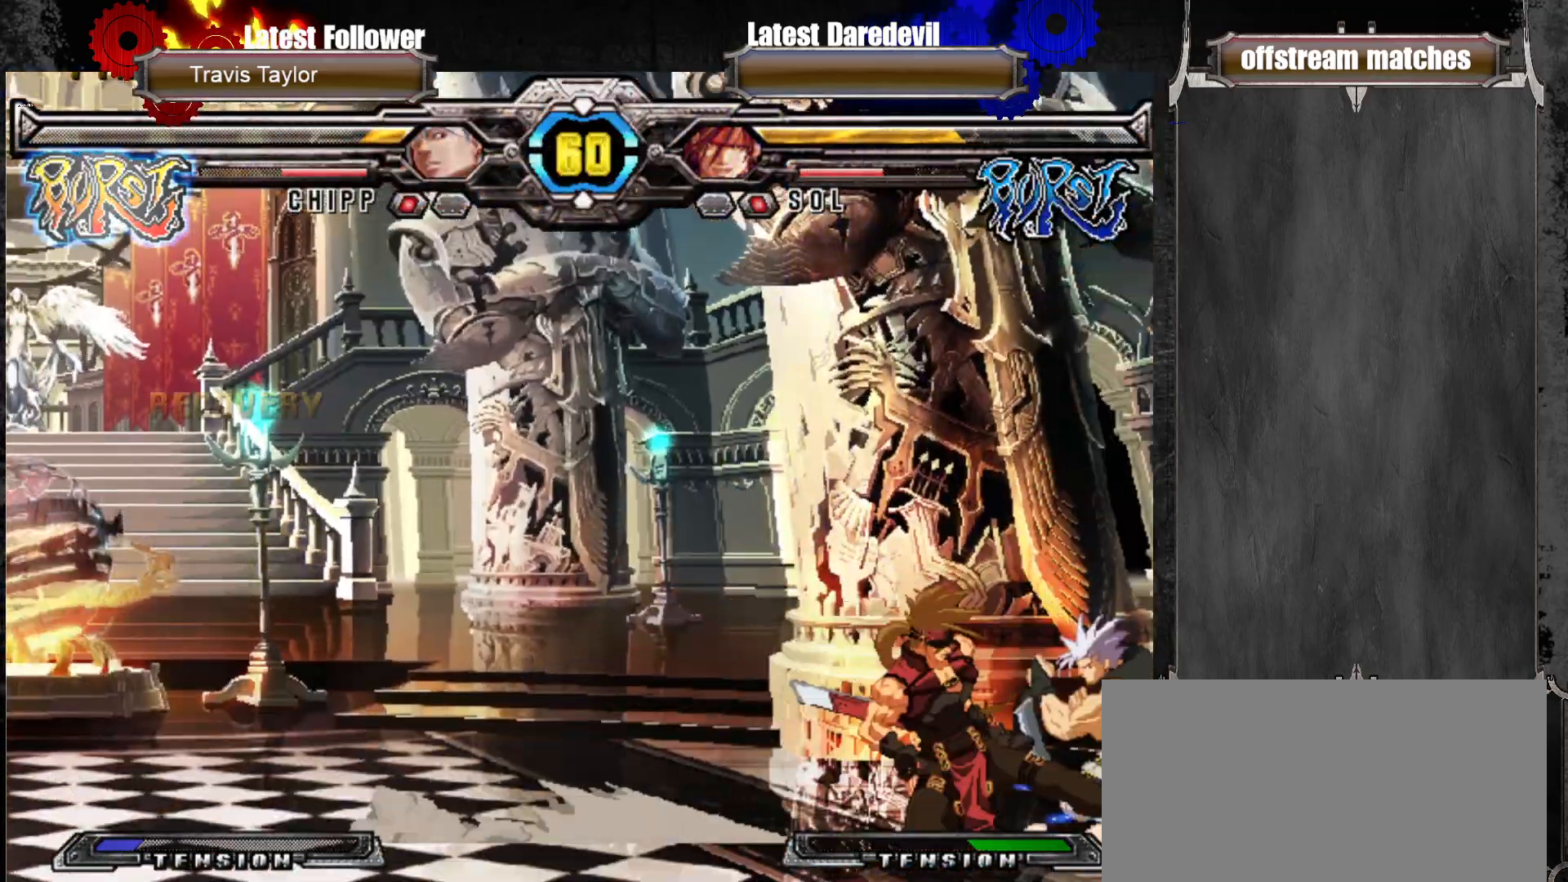
{"dt_ms": 500, "buttons": ["SQUARE"], "left_stick": "down-left"}
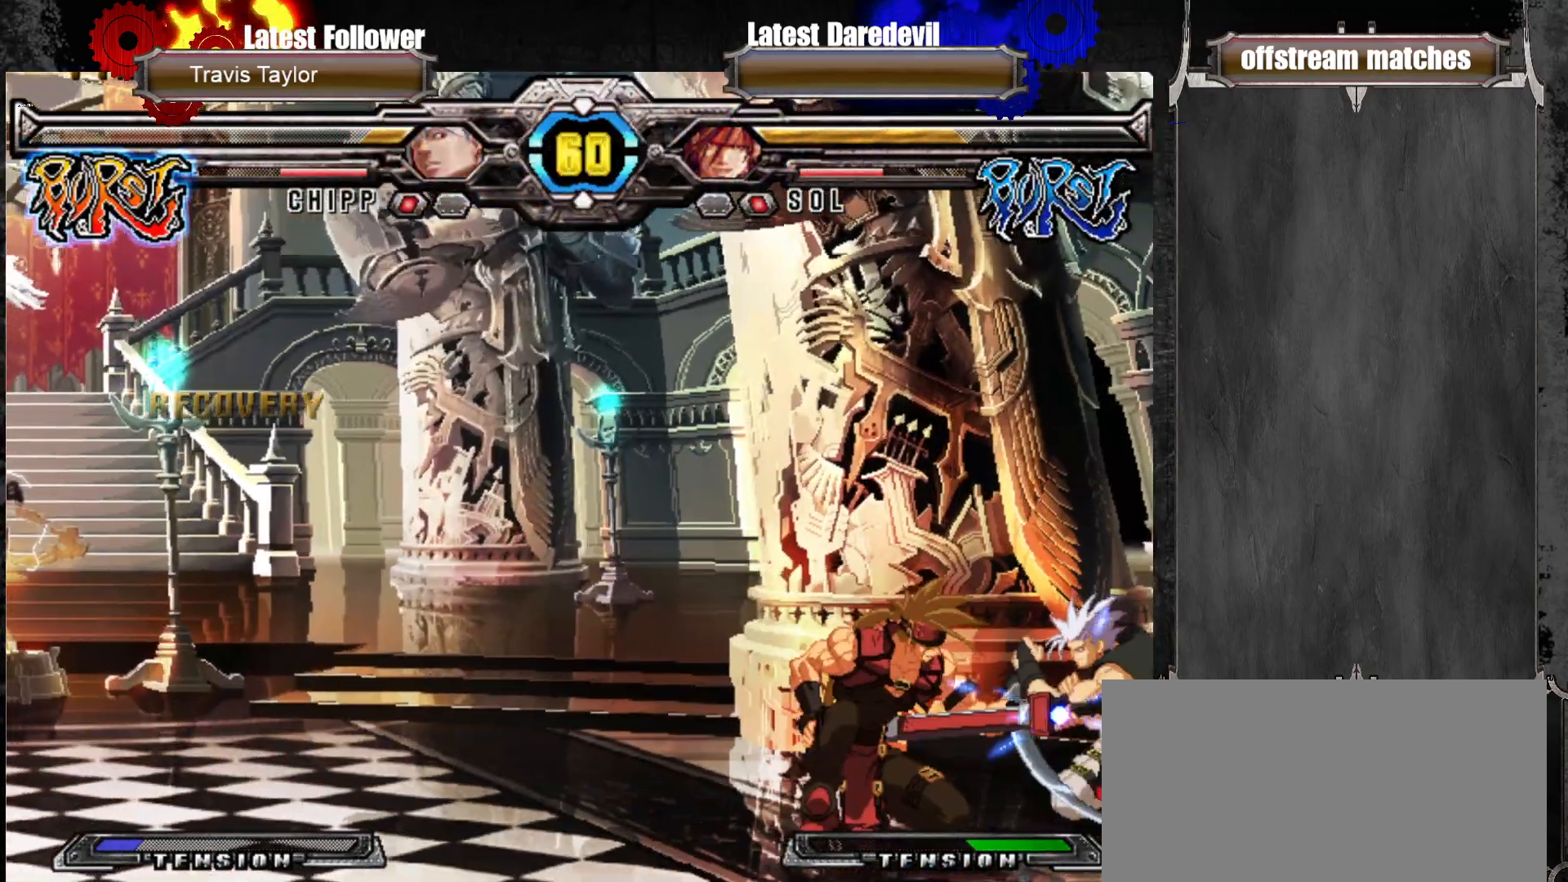
{"dt_ms": 500, "buttons": ["SQUARE"], "left_stick": "right", "events": [[33, "SQUARE", "up"], [200, "left_stick", "center"], [300, "left_stick", "right"], [417, "SQUARE", "down"]]}
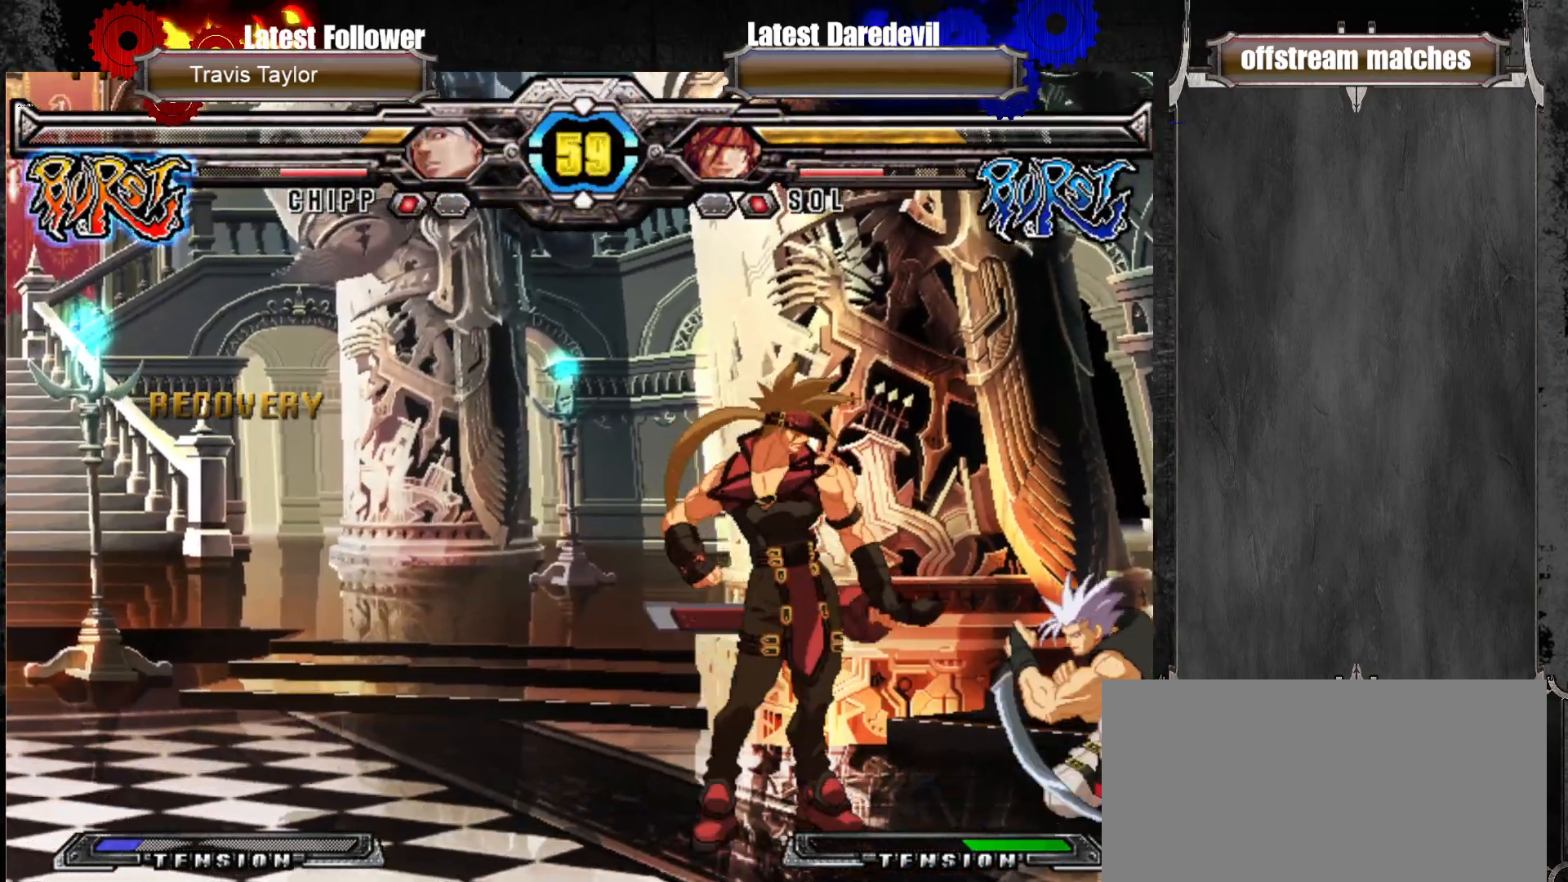
{"dt_ms": 1000, "buttons": [], "left_stick": "center"}
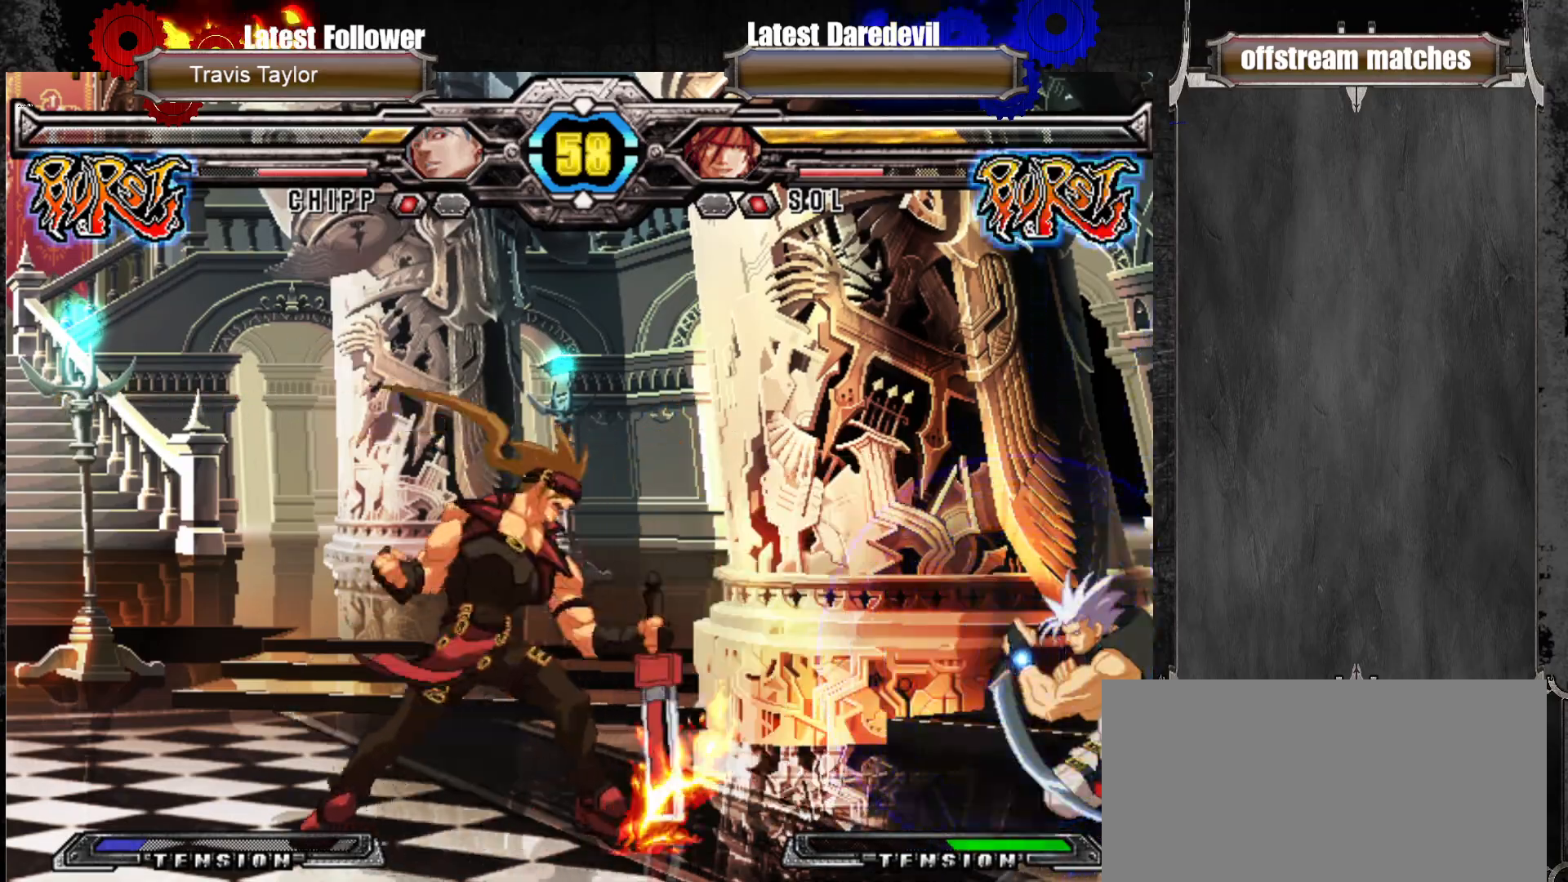
{"dt_ms": 500, "buttons": [], "left_stick": "center"}
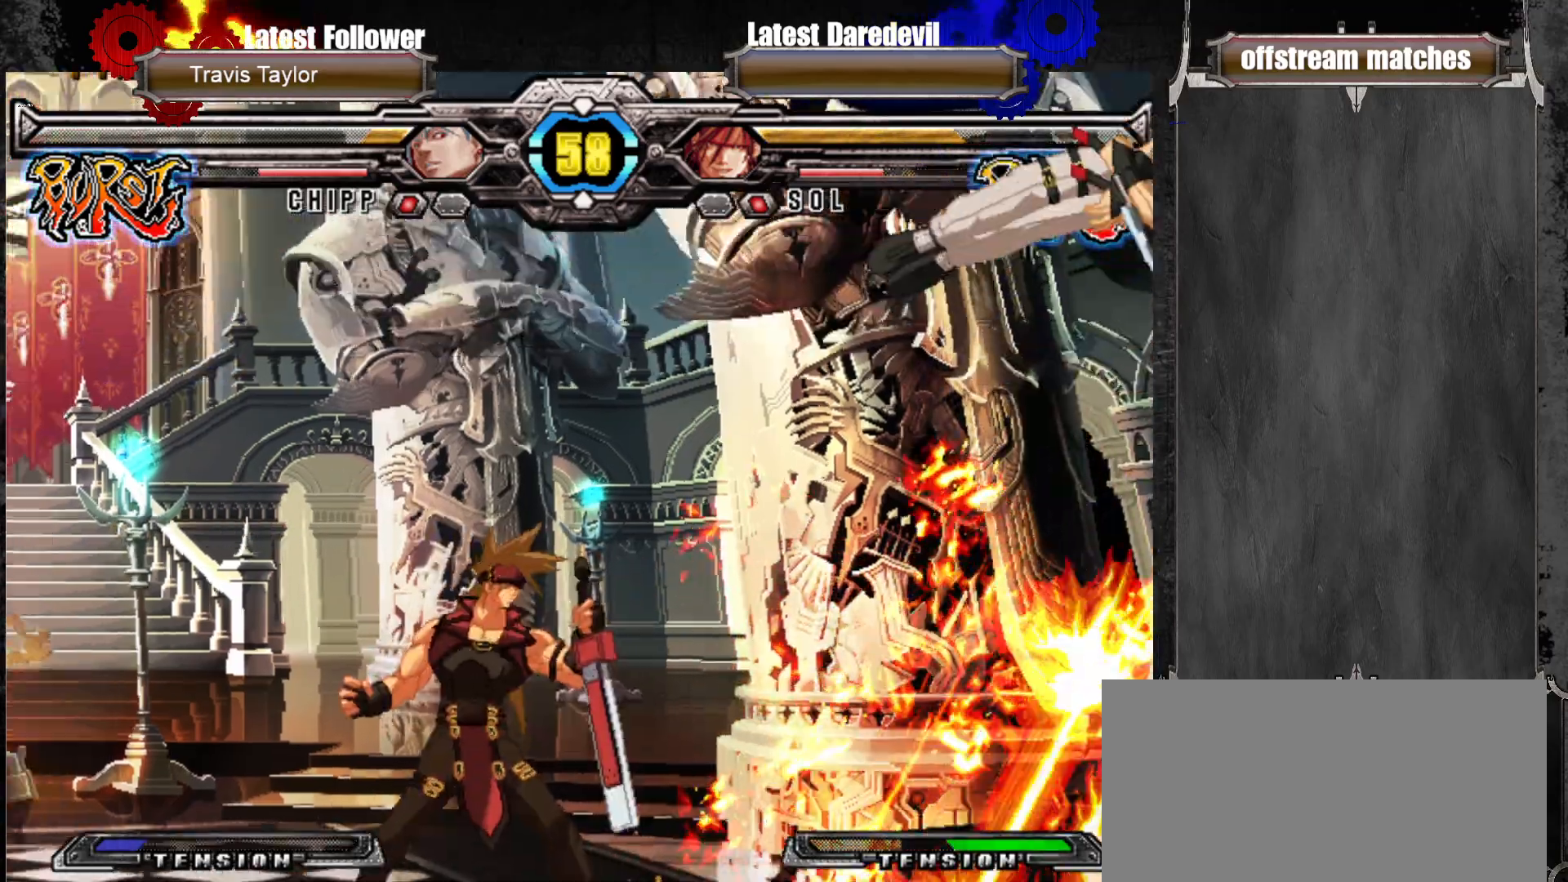
{"dt_ms": 500, "buttons": ["SQUARE"], "left_stick": "center", "events": [[33, "left_stick", "right"], [100, "left_stick", "center"], [167, "left_stick", "right"], [383, "left_stick", "up-right"], [467, "SQUARE", "down"], [483, "left_stick", "center"]]}
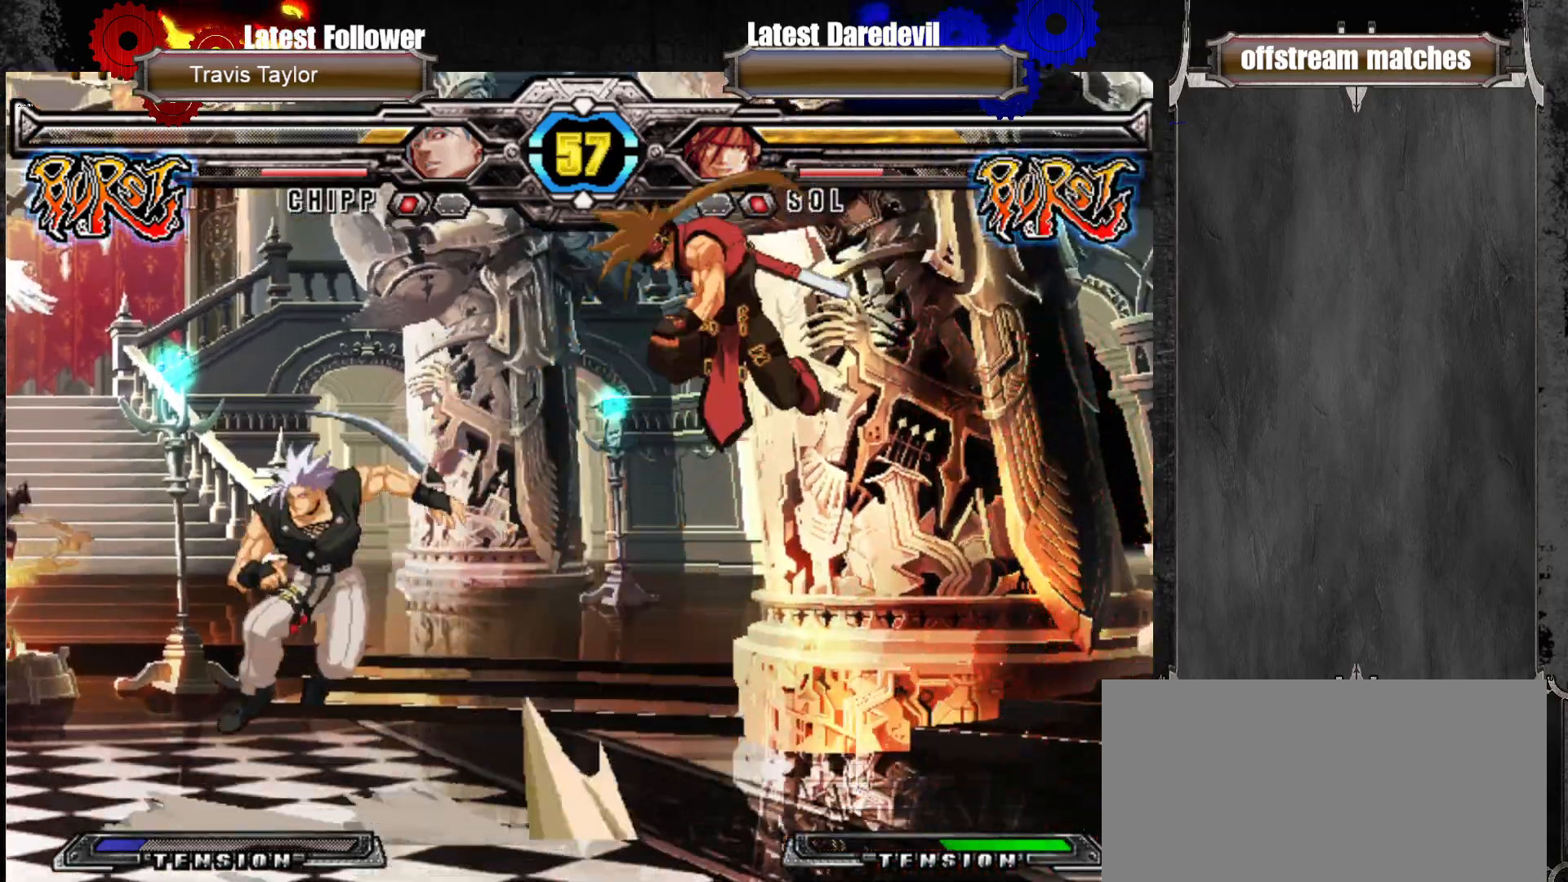
{"dt_ms": 500, "buttons": [], "left_stick": "up-left", "events": [[50, "SQUARE", "up"], [433, "left_stick", "up-left"]]}
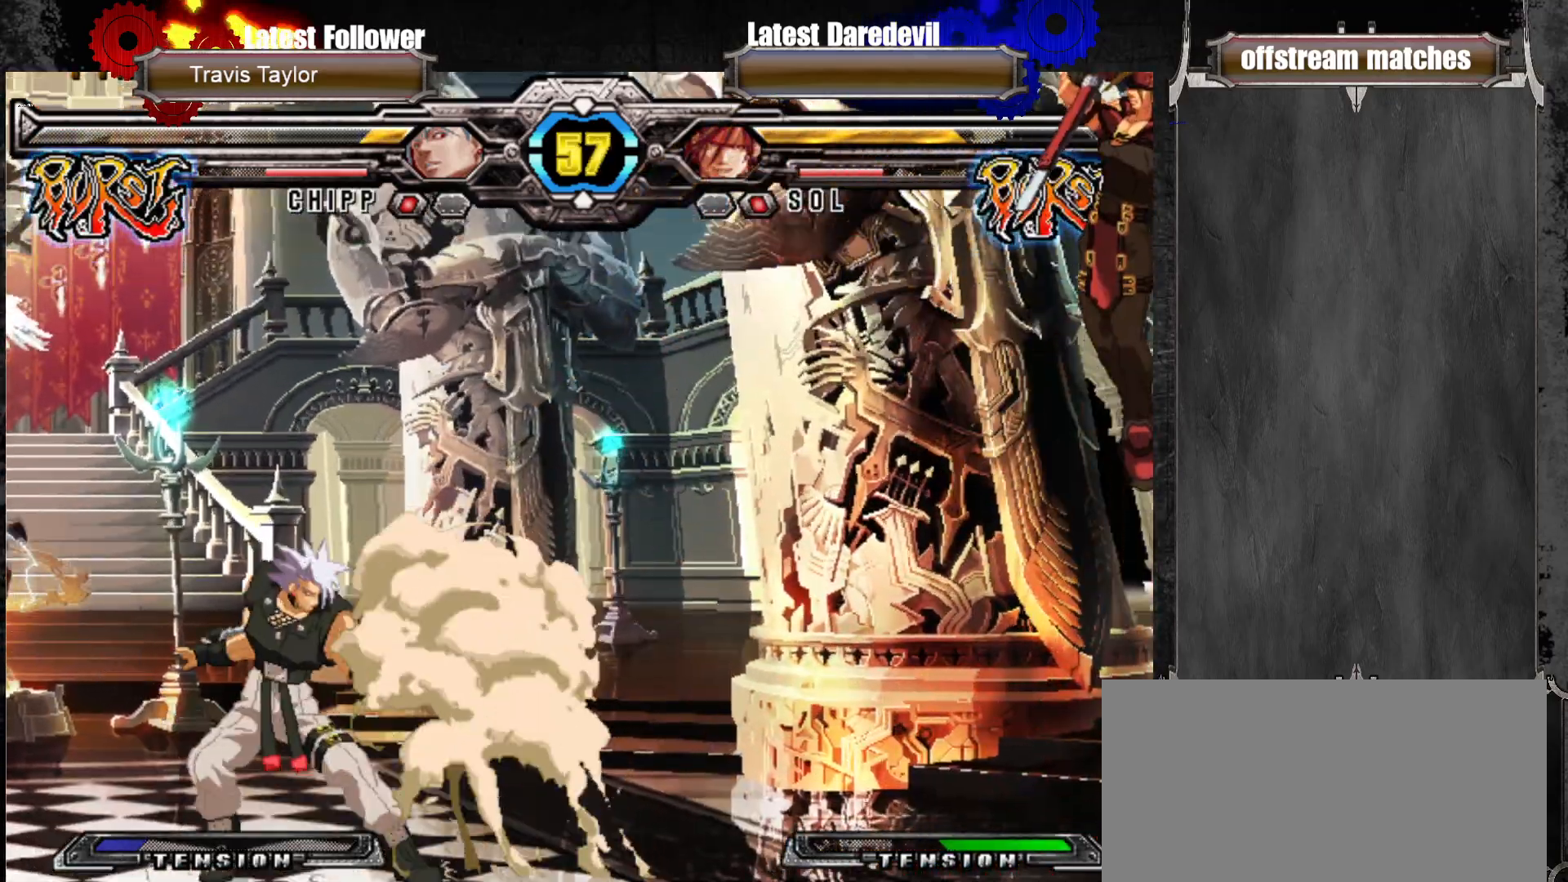
{"dt_ms": 500, "buttons": [], "left_stick": "left"}
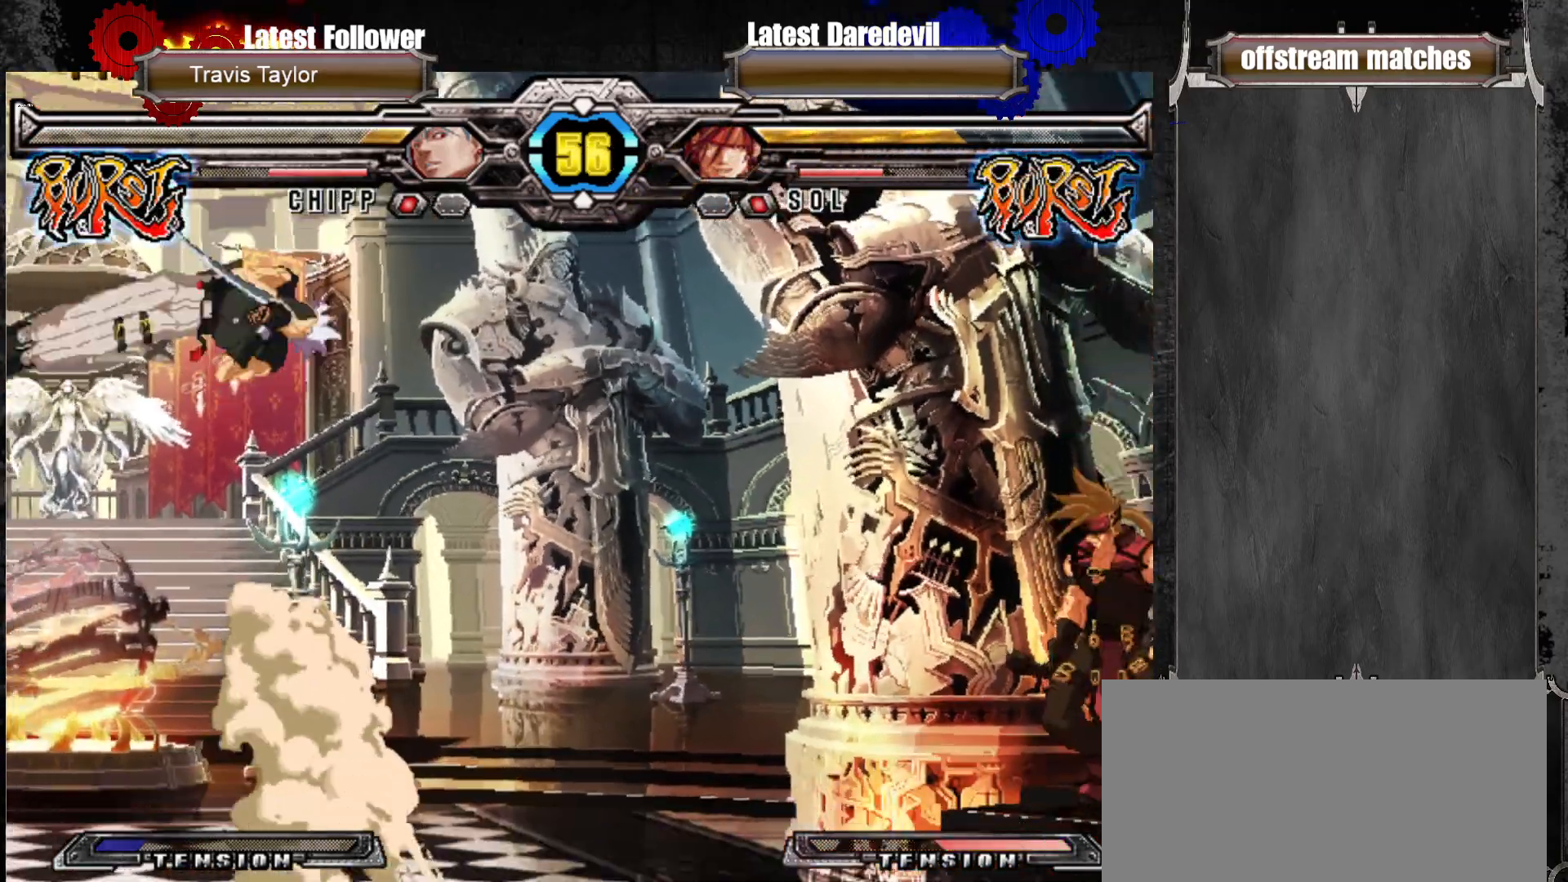
{"dt_ms": 500, "buttons": ["CIRCLE"], "left_stick": "center", "events": [[17, "CROSS", "down"], [83, "CROSS", "up"], [100, "left_stick", "center"], [133, "CROSS", "down"], [133, "SQUARE", "down"], [133, "TRIANGLE", "down"], [200, "CROSS", "up"], [217, "SQUARE", "up"], [217, "TRIANGLE", "up"], [450, "CIRCLE", "down"]]}
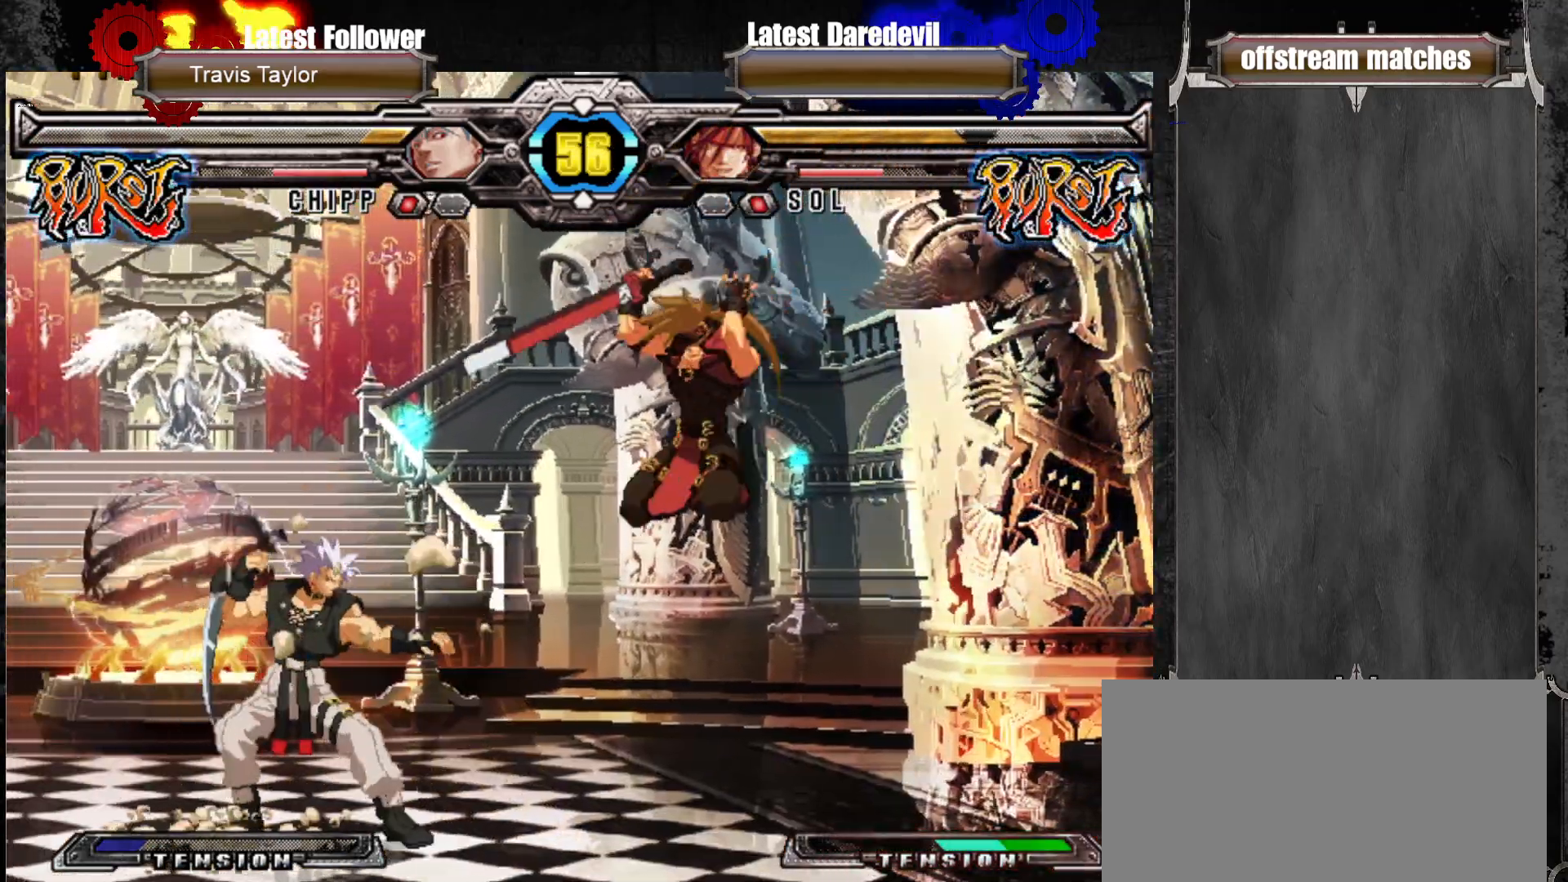
{"dt_ms": 500, "buttons": [], "left_stick": "right"}
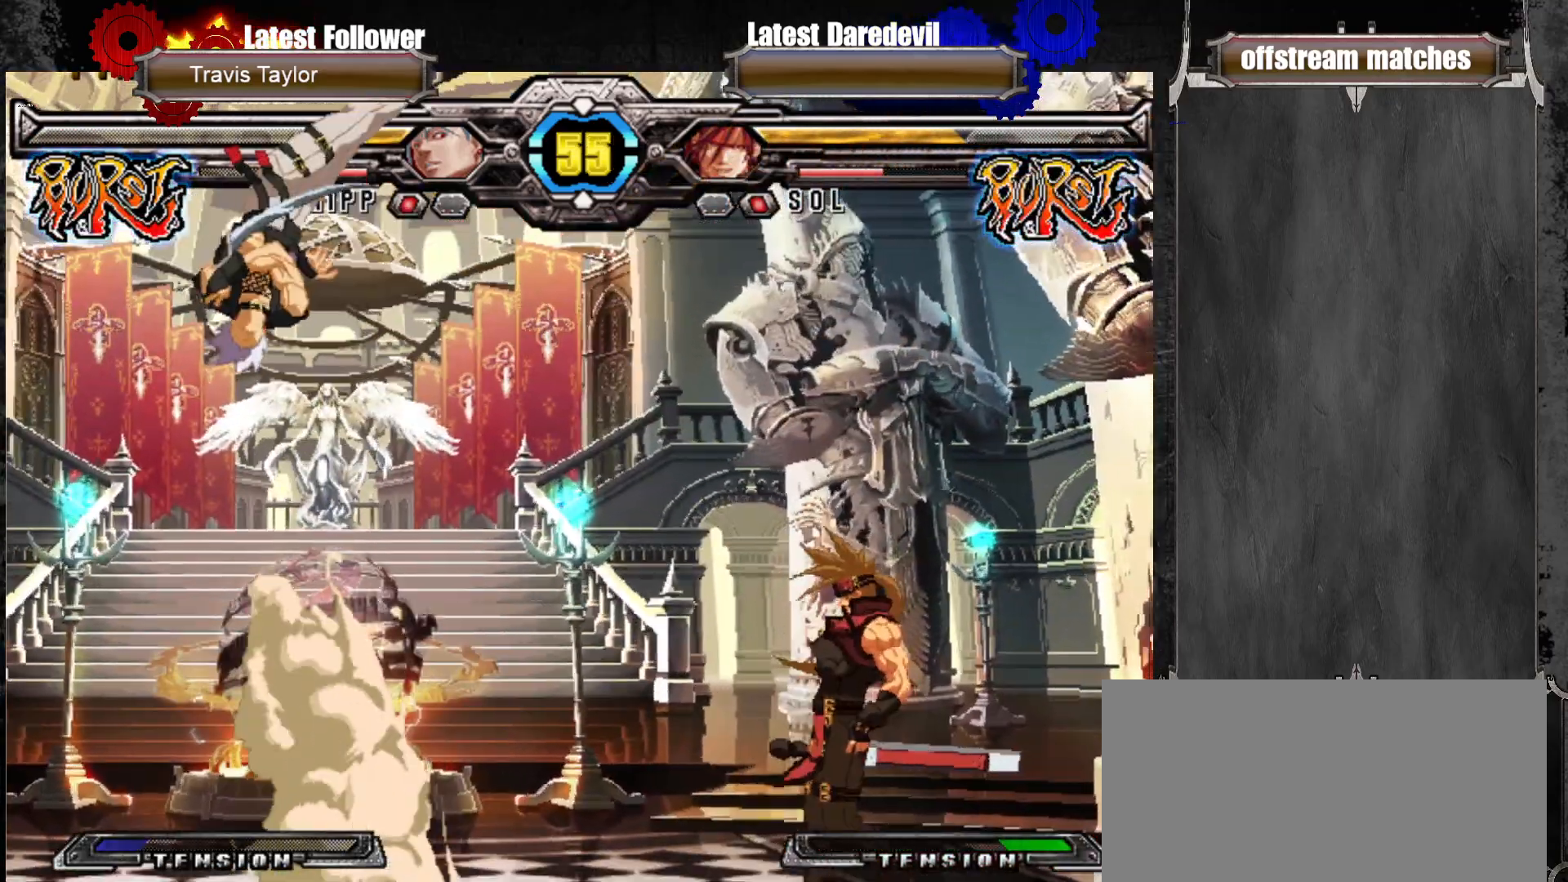
{"dt_ms": 1000, "buttons": [], "left_stick": "right"}
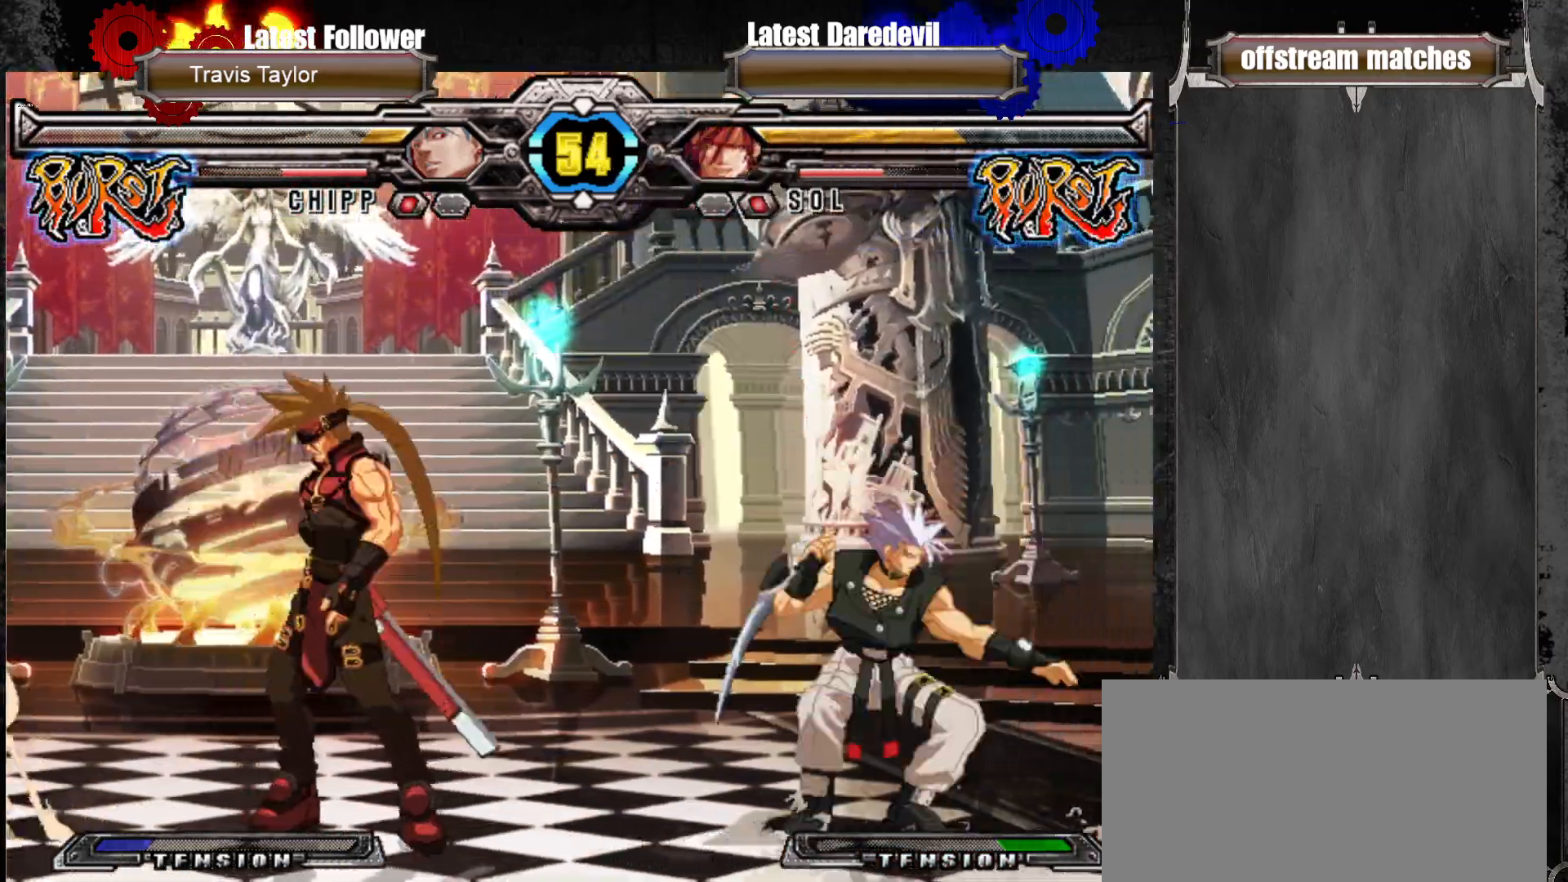
{"dt_ms": 500, "buttons": [], "left_stick": "down-left", "events": [[17, "left_stick", "center"], [100, "left_stick", "right"], [183, "L1", "down"], [183, "left_stick", "down-left"], [250, "L1", "up"]]}
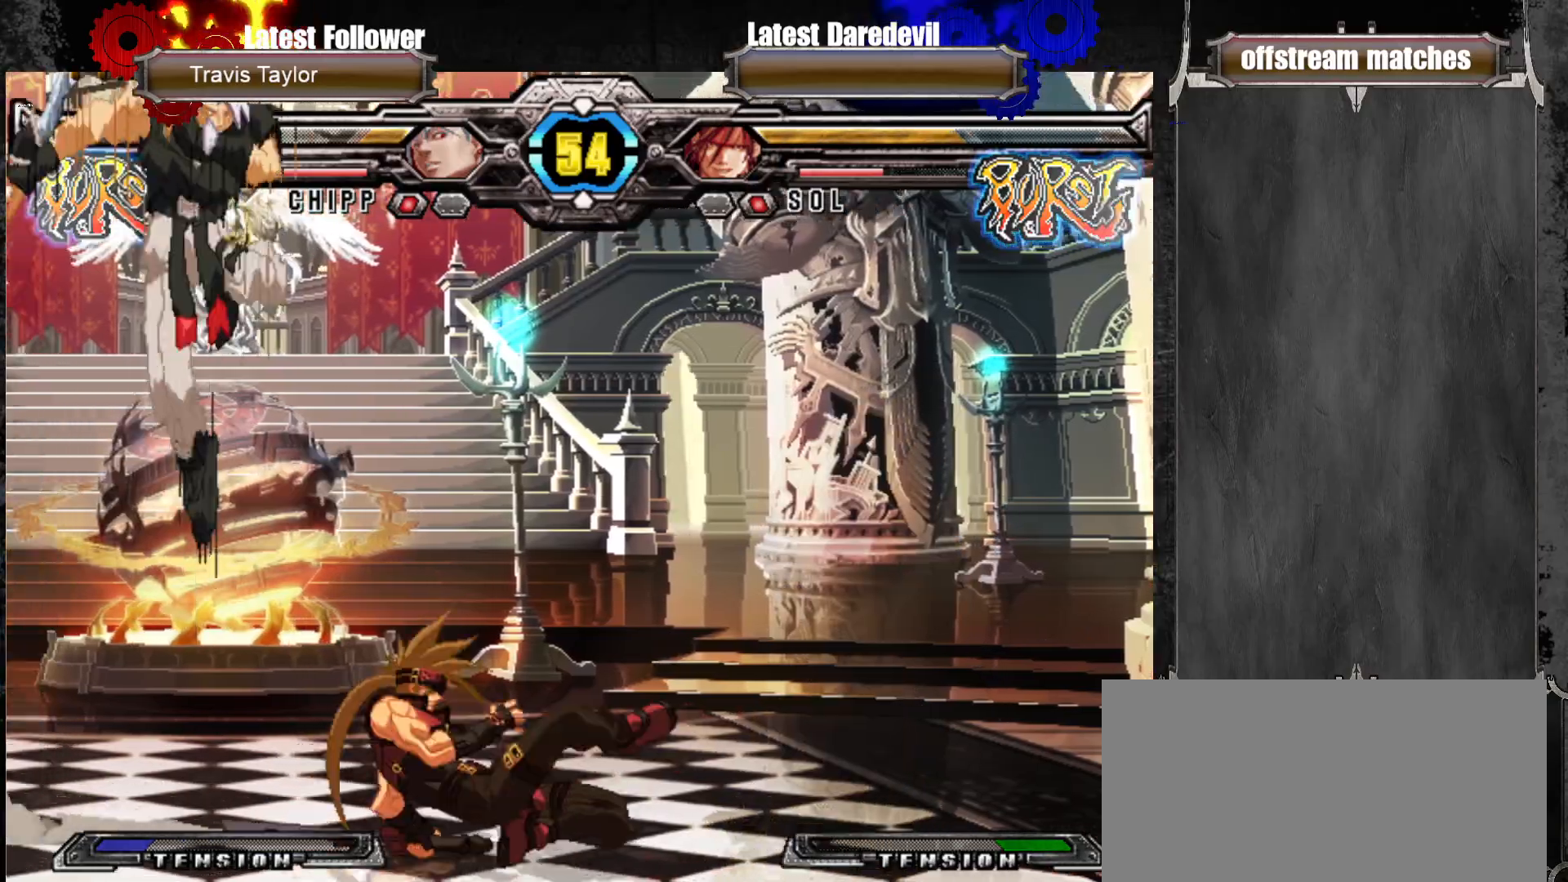
{"dt_ms": 500, "buttons": ["SQUARE"], "left_stick": "up-right", "events": [[350, "left_stick", "center"], [433, "left_stick", "up-right"], [450, "SQUARE", "down"]]}
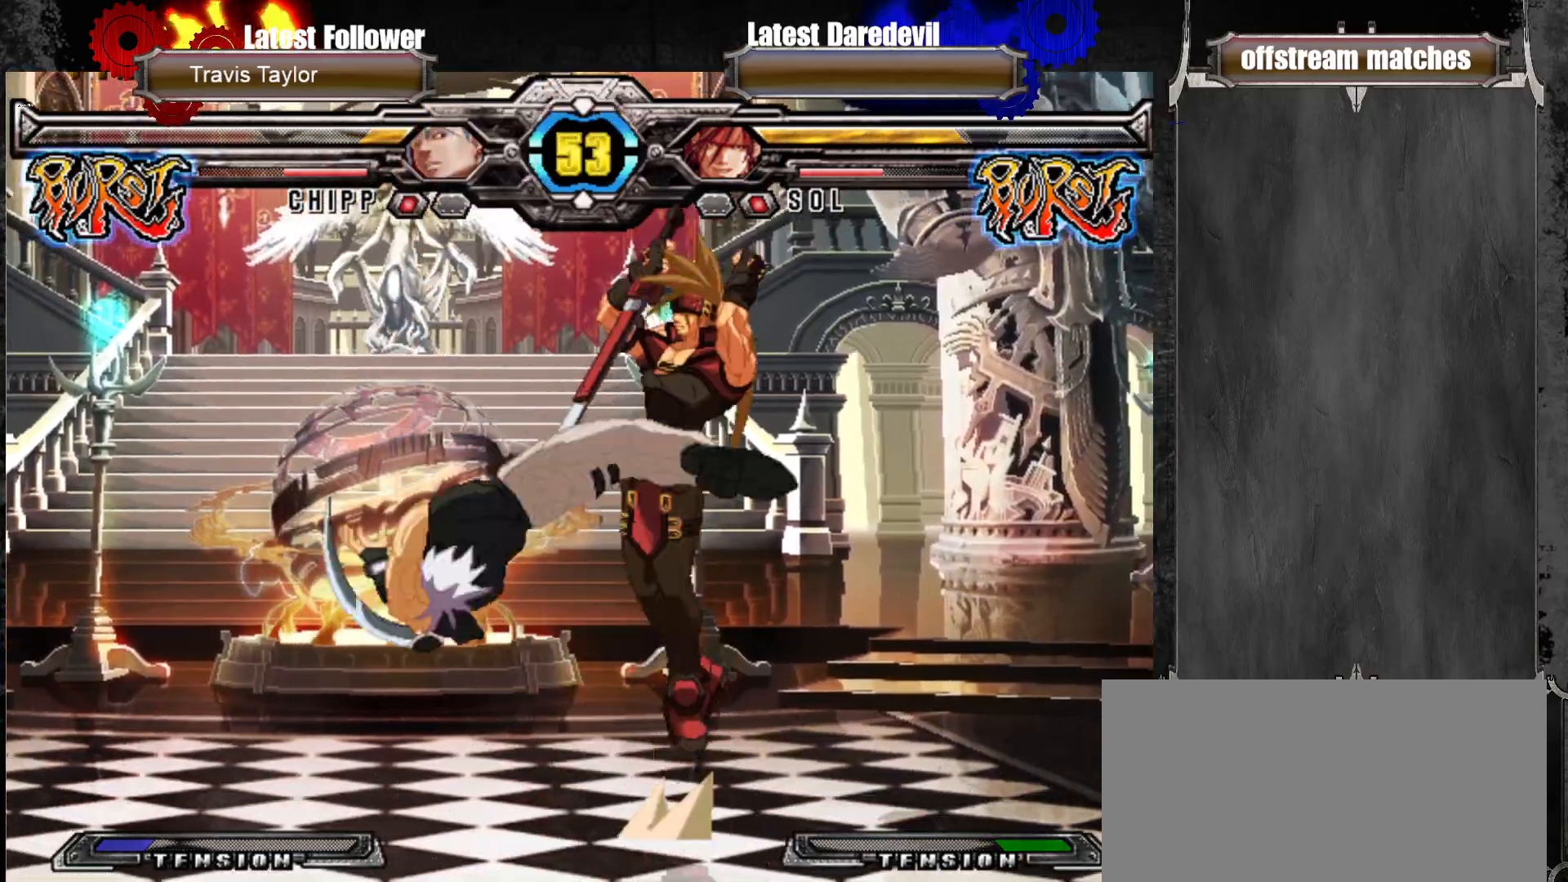
{"dt_ms": 500, "buttons": ["SQUARE"], "left_stick": "center", "events": [[83, "SQUARE", "up"], [400, "left_stick", "center"], [433, "SQUARE", "down"]]}
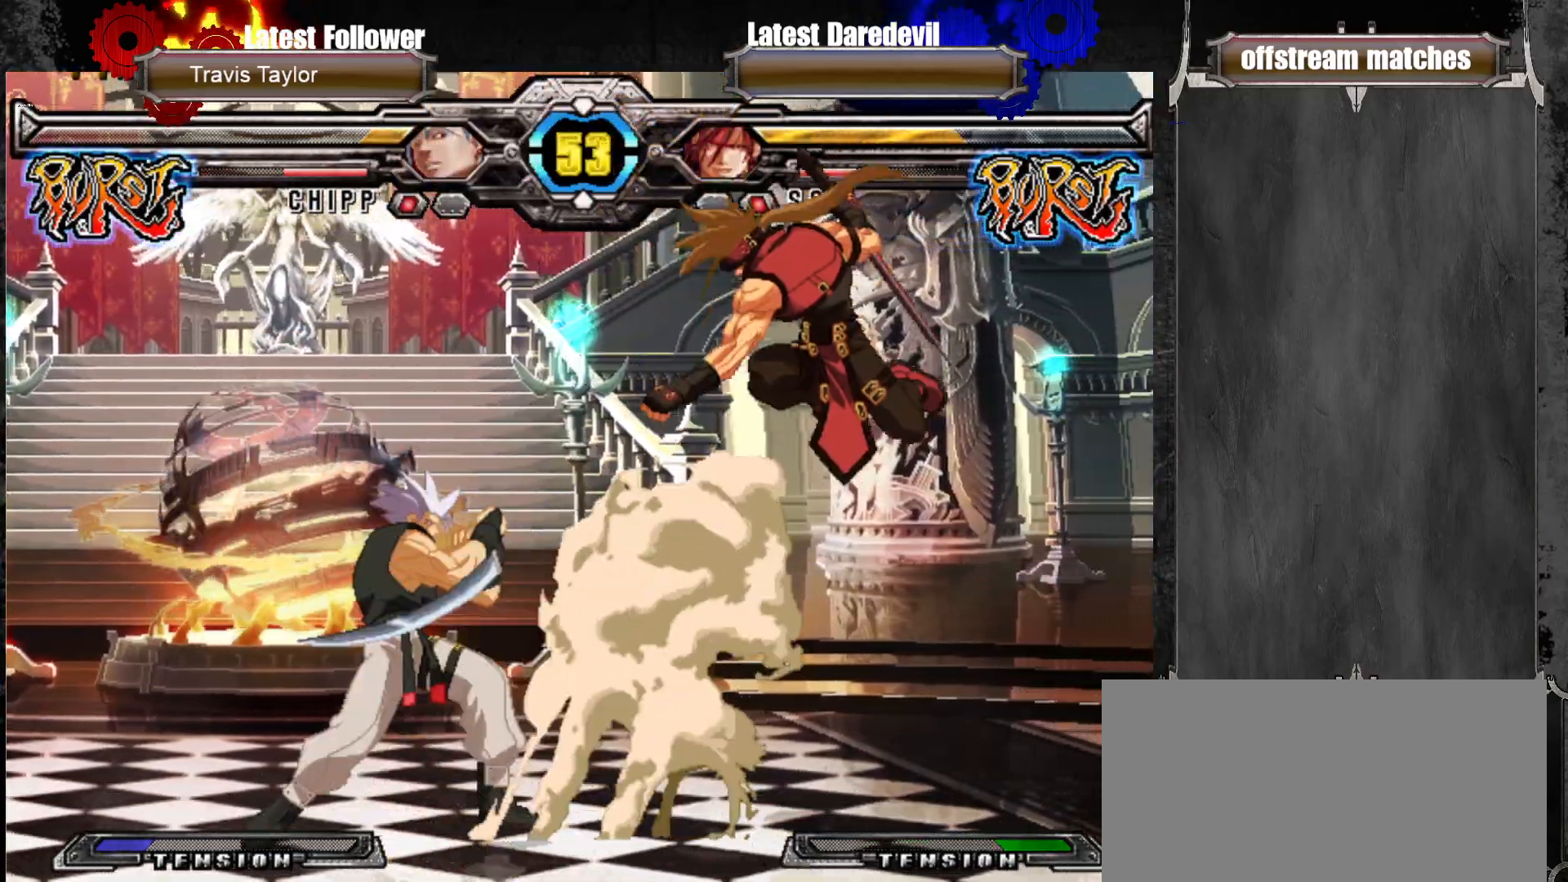
{"dt_ms": 500, "buttons": ["SQUARE"], "left_stick": "center", "events": [[67, "SQUARE", "up"], [250, "left_stick", "up-left"], [400, "SQUARE", "down"], [467, "left_stick", "center"]]}
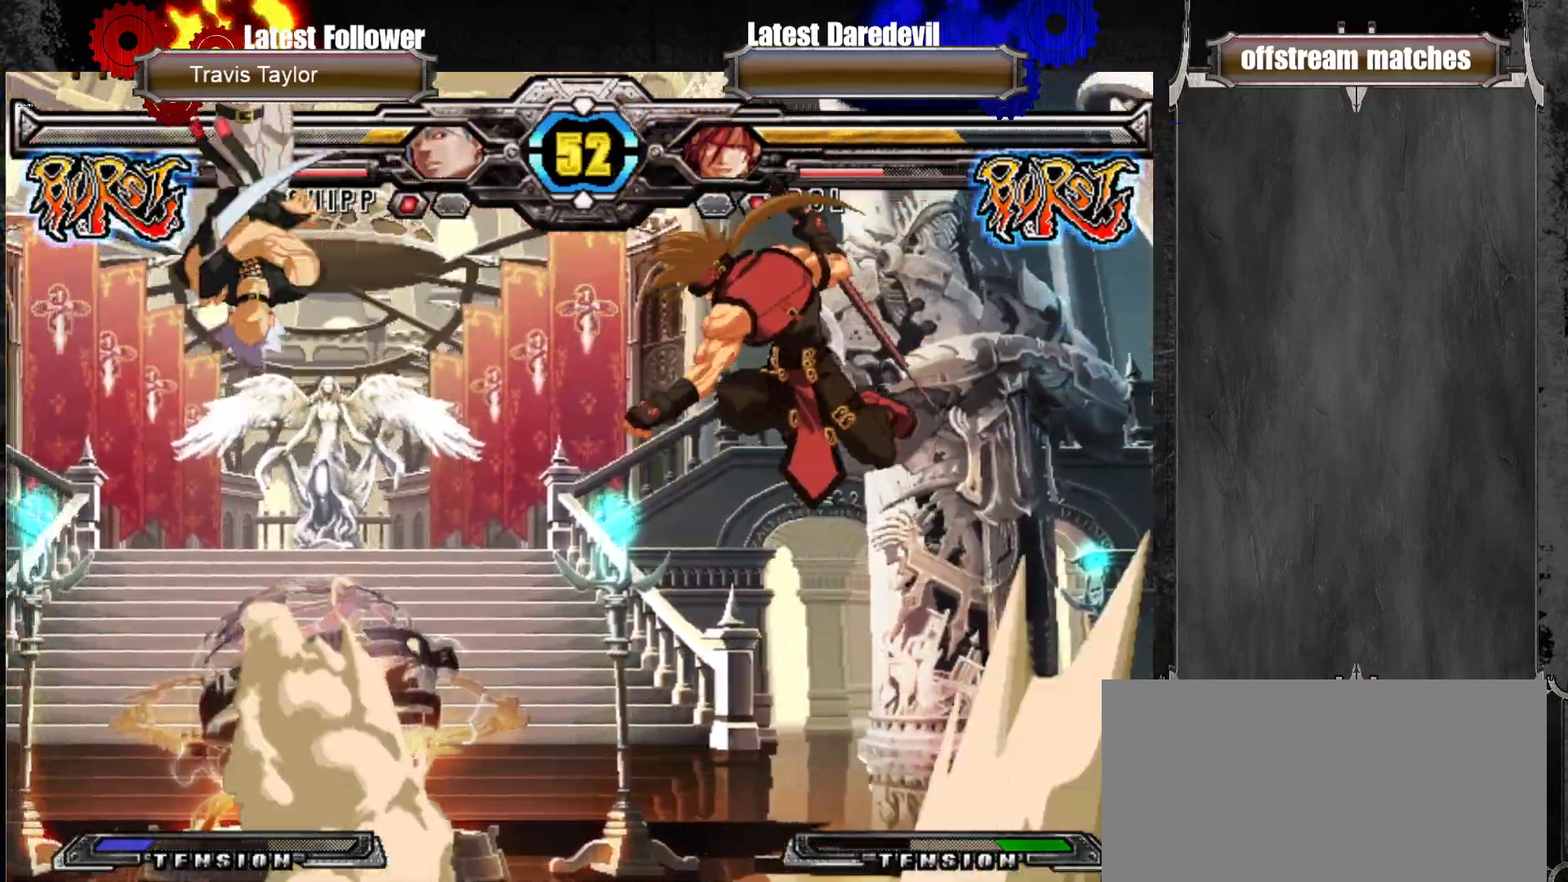
{"dt_ms": 500, "buttons": [], "left_stick": "center", "events": [[33, "SQUARE", "up"], [150, "TRIANGLE", "down"], [200, "left_stick", "right"], [283, "TRIANGLE", "up"], [467, "left_stick", "center"]]}